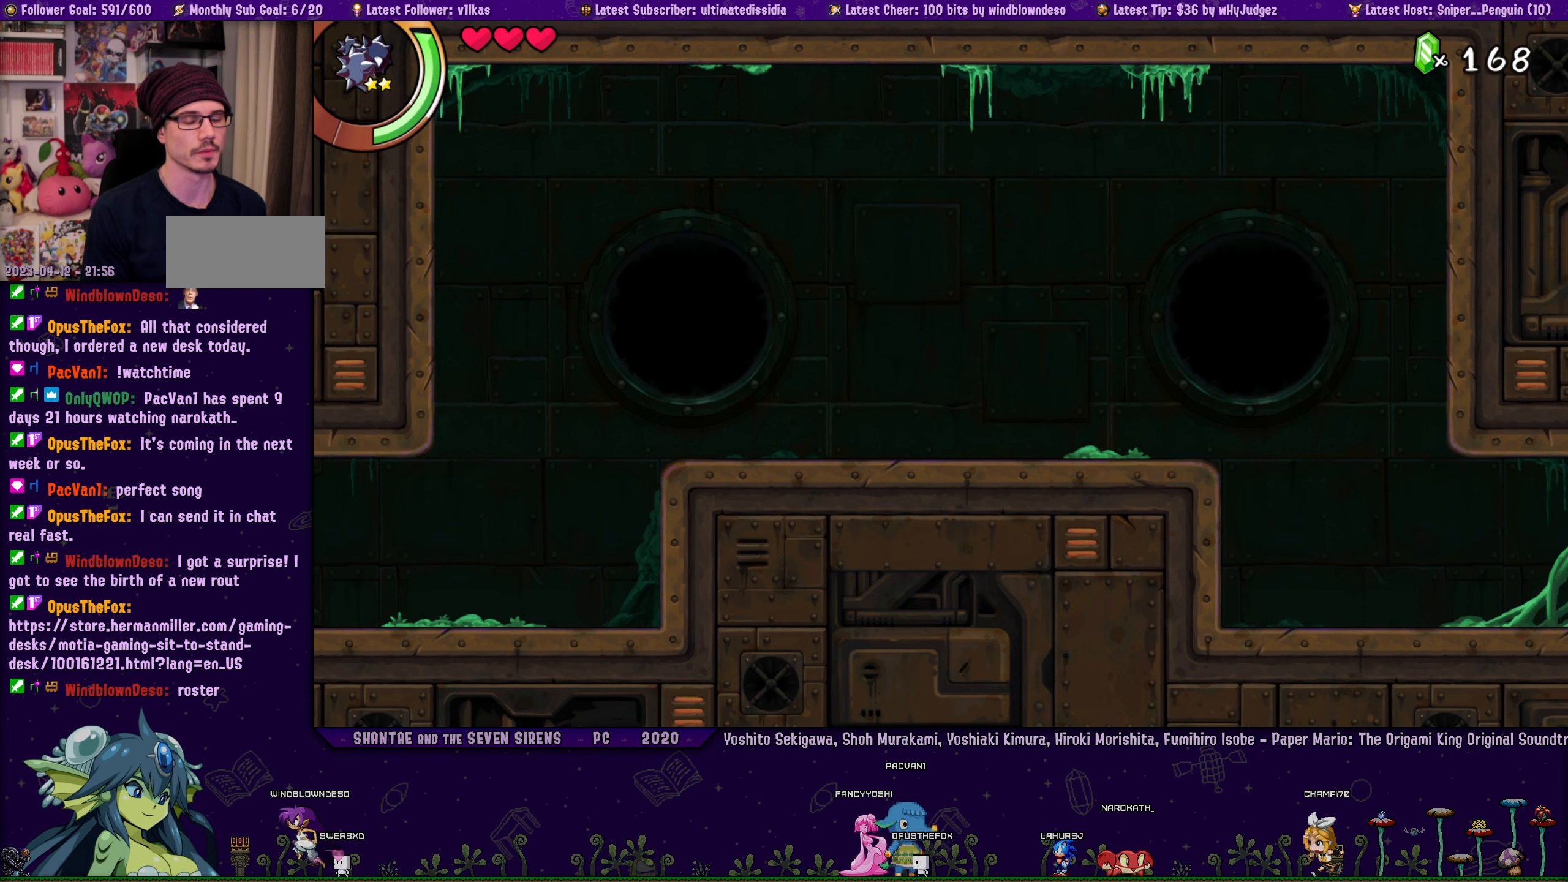
Gameplay with a controller (PlayStation layout); each line is a JSON object with the inputs held at the frame after it. "button_events" lists button changes between this image and that frame as [ms after this image, input, new state], when the widget could be followed in between (sticks are given only as held states). Not read: R3 TOUCHPAD right_stick.
{"buttons": ["DPAD_RIGHT"], "left_stick": "center", "button_events": [[100, "CROSS", "down"], [250, "DPAD_RIGHT", "down"], [450, "CROSS", "up"]]}
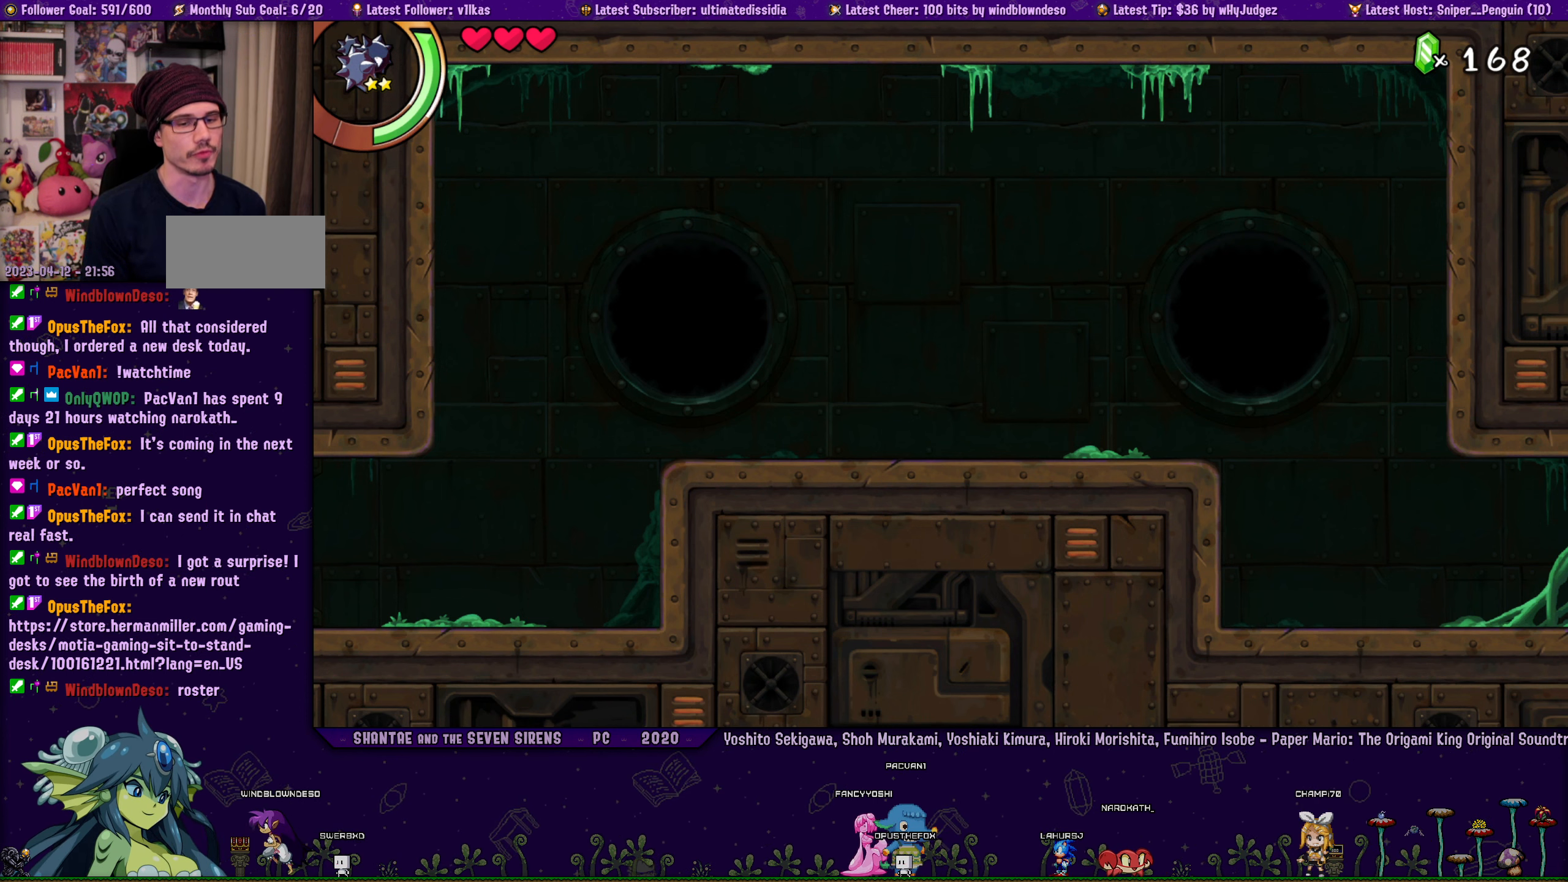
{"buttons": ["DPAD_LEFT"], "left_stick": "center", "button_events": [[150, "DPAD_RIGHT", "up"], [250, "CROSS", "down"], [384, "DPAD_LEFT", "down"], [467, "CROSS", "up"]]}
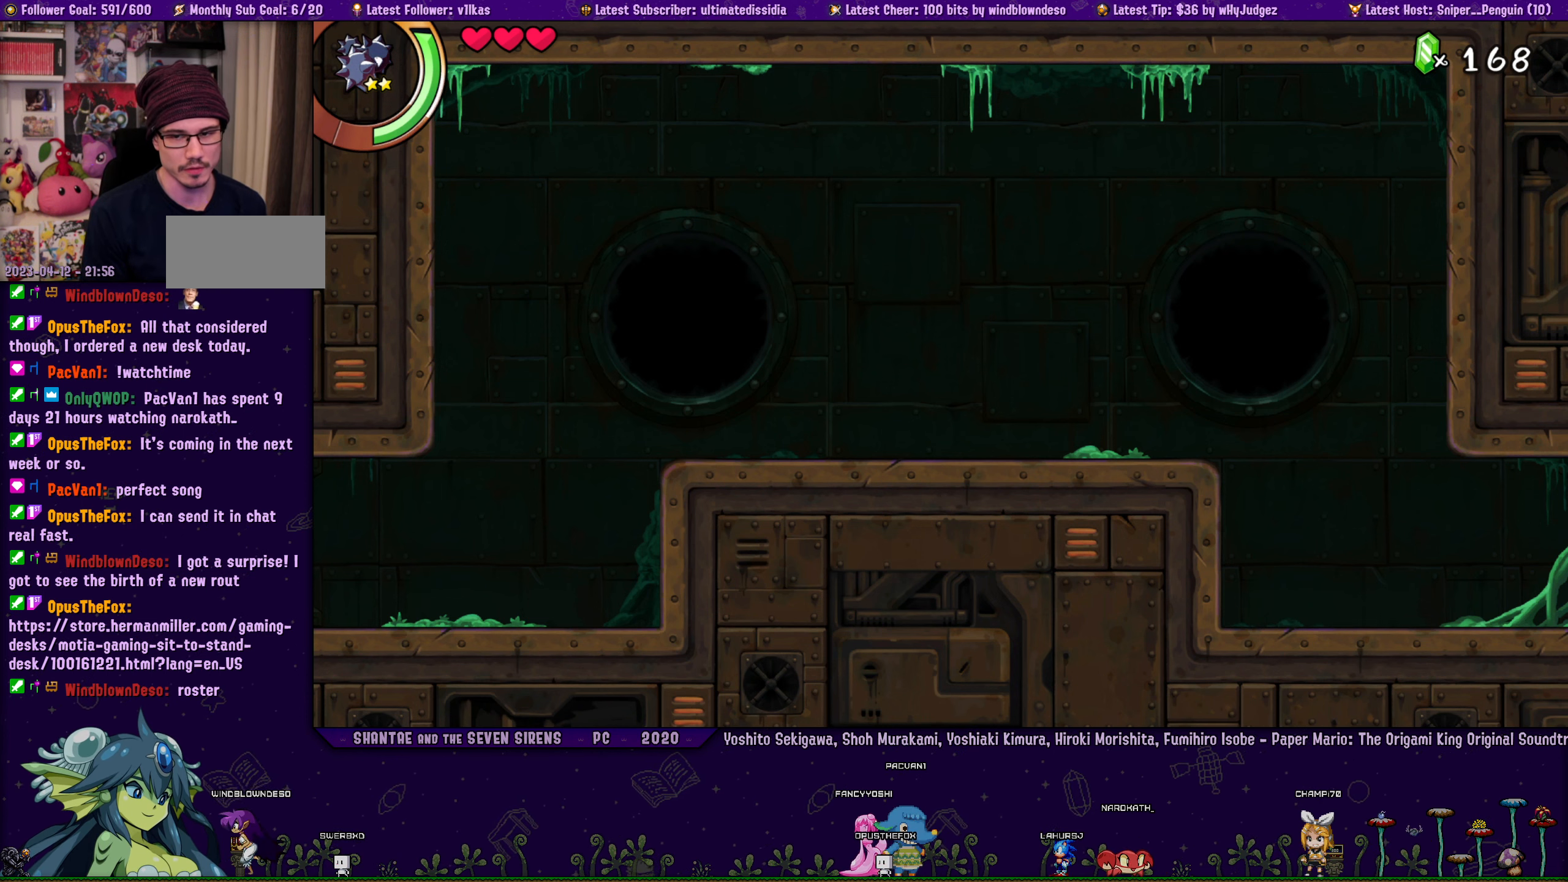
{"buttons": ["DPAD_LEFT"], "left_stick": "center", "button_events": [[50, "CROSS", "down"], [84, "R2", "down"], [117, "DPAD_UP", "down"], [217, "DPAD_UP", "up"], [434, "CROSS", "up"], [467, "R2", "up"]]}
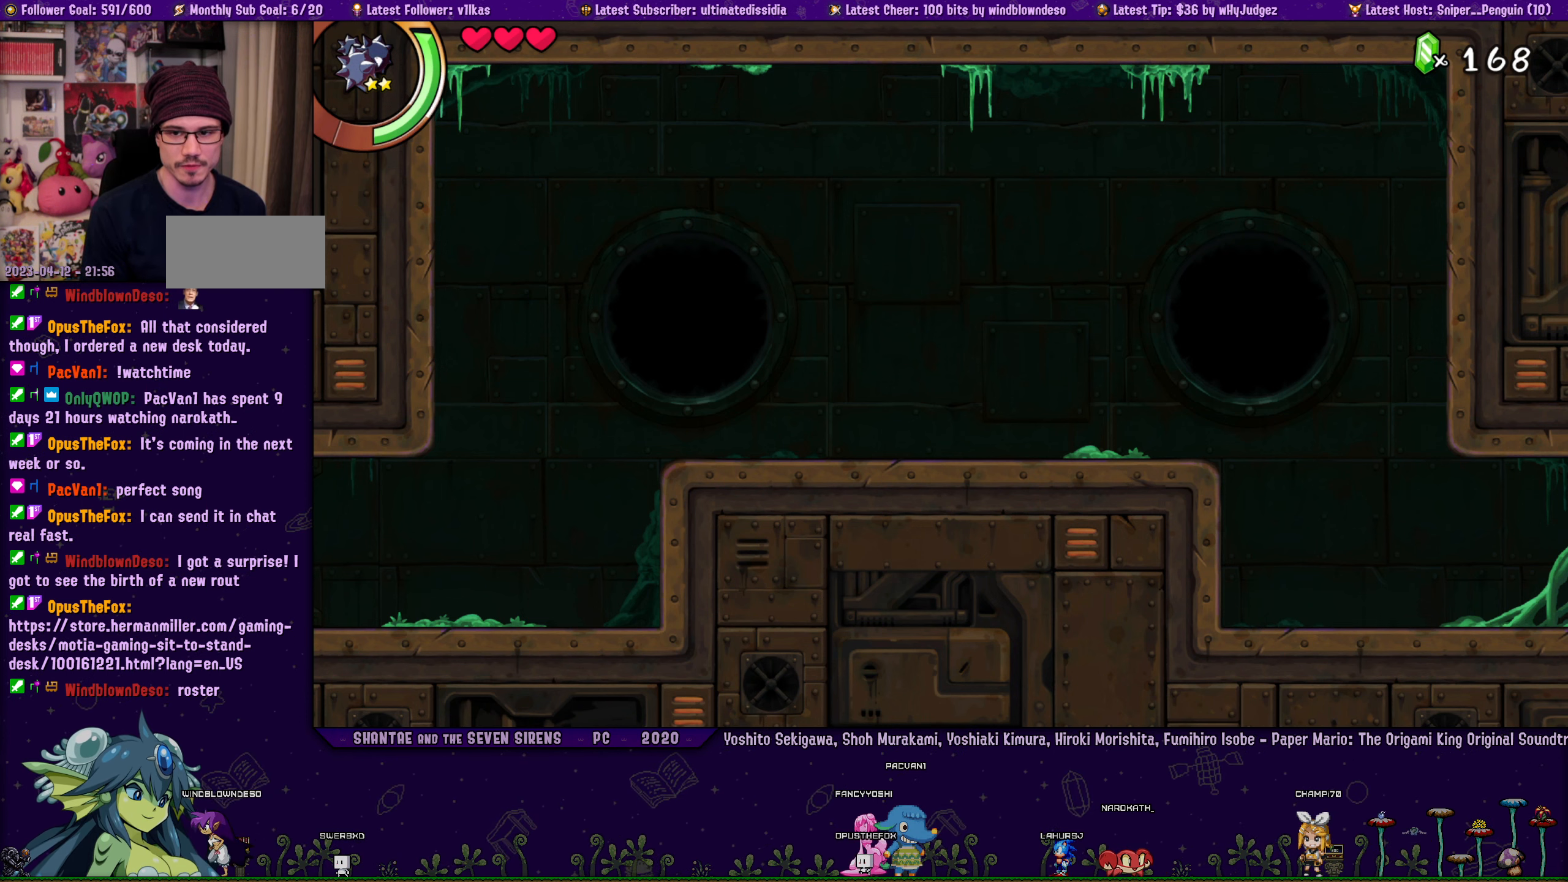
{"buttons": ["CROSS", "R2", "DPAD_UP", "DPAD_LEFT"], "left_stick": "center", "button_events": [[333, "CROSS", "down"], [333, "DPAD_UP", "down"], [350, "R2", "down"]]}
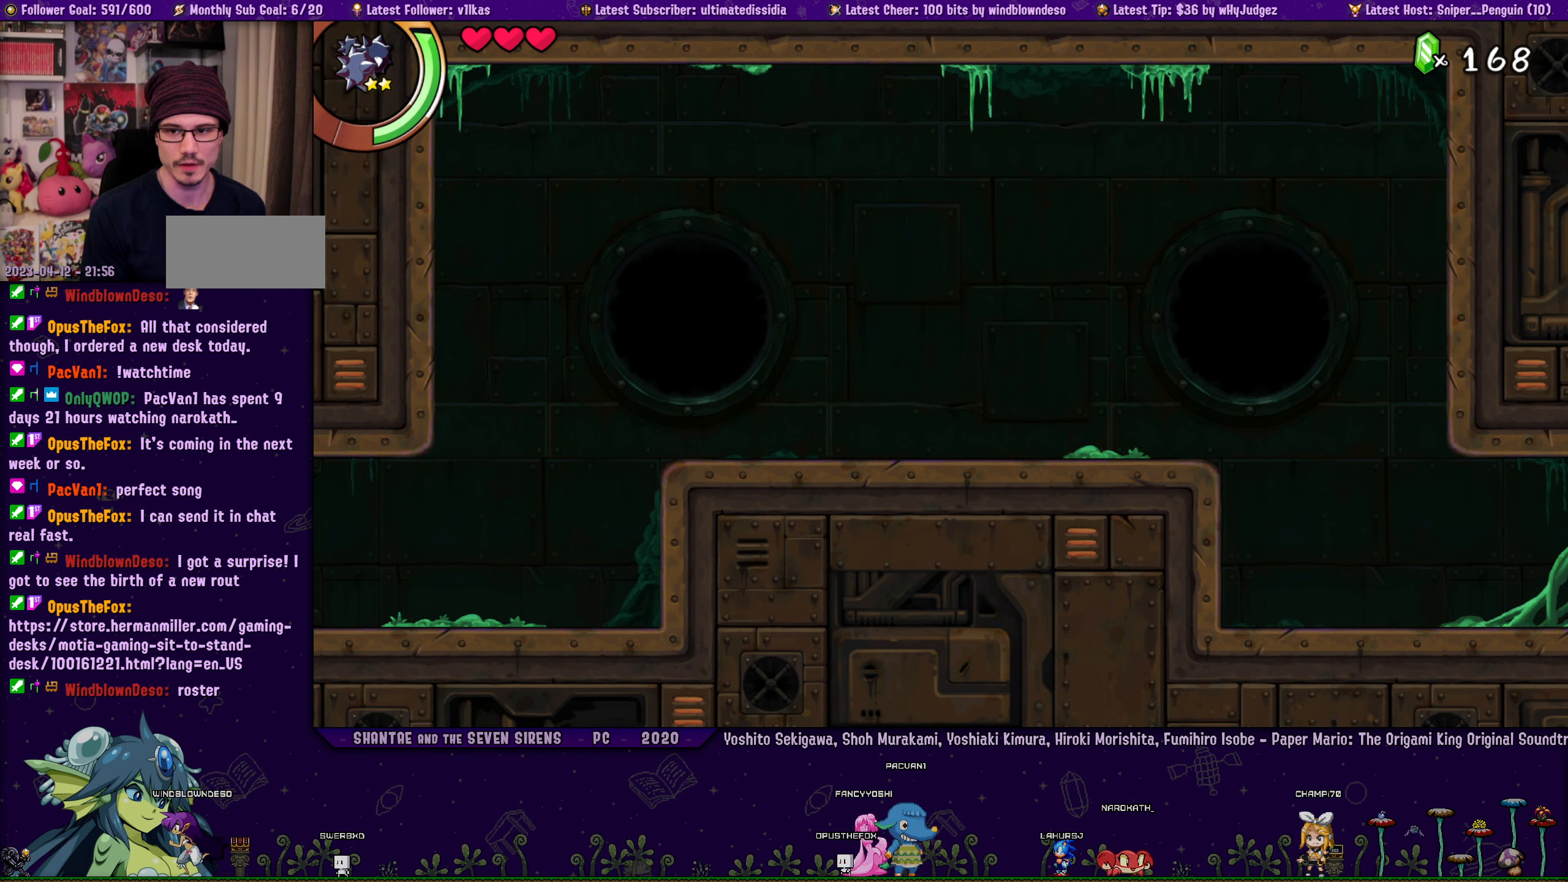
{"buttons": ["CROSS", "R2", "DPAD_UP", "DPAD_LEFT"], "left_stick": "center", "button_events": [[33, "CROSS", "up"], [33, "R2", "up"], [383, "CROSS", "down"], [383, "R2", "down"]]}
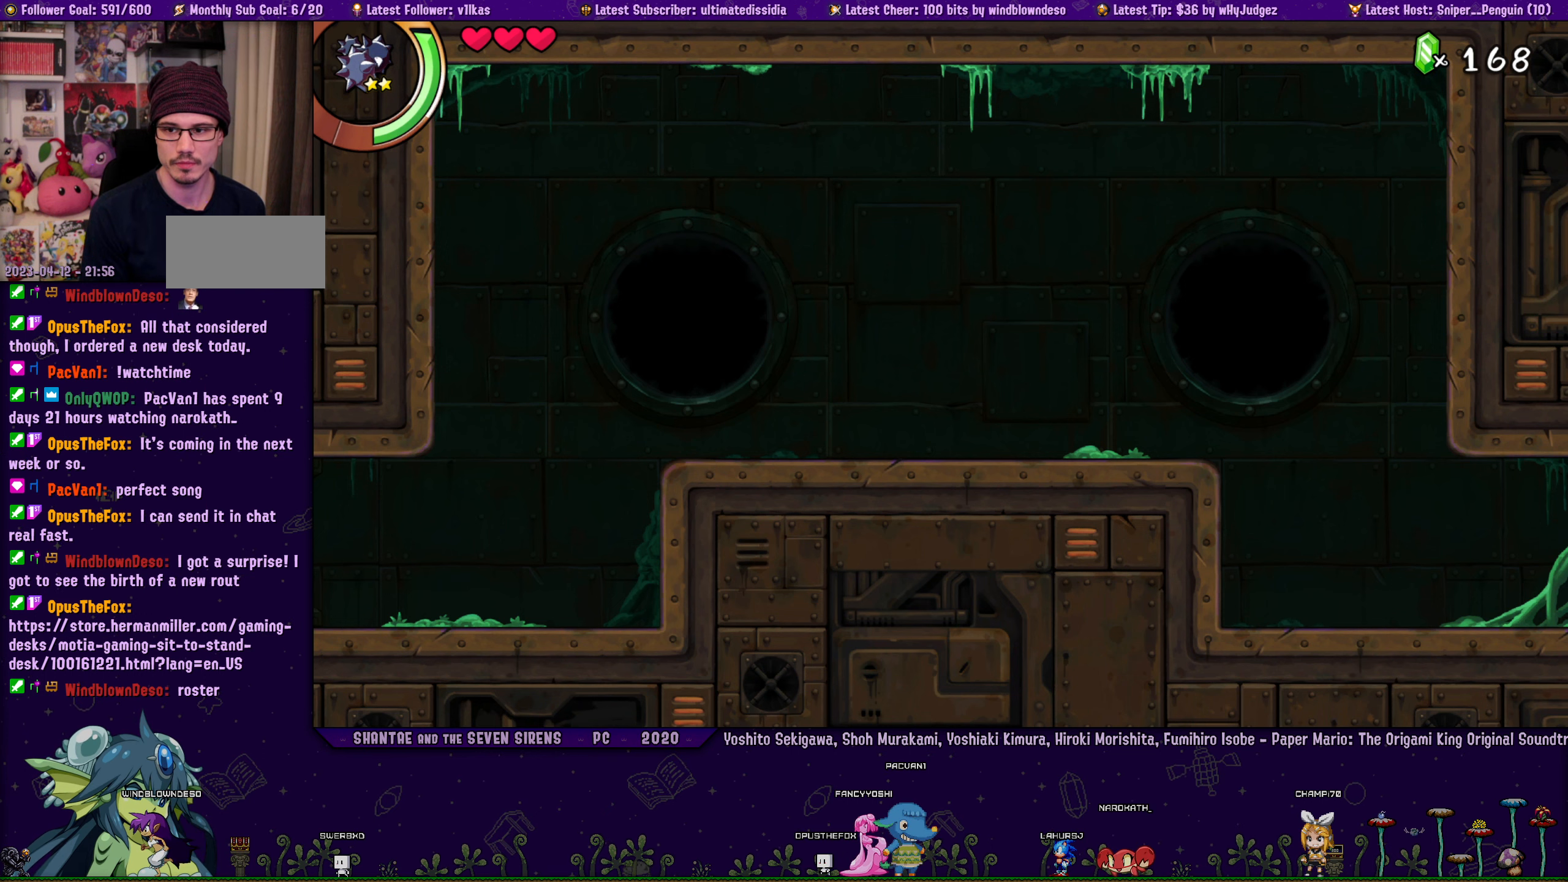
{"buttons": ["CROSS", "R2", "DPAD_UP", "DPAD_RIGHT"], "left_stick": "center", "button_events": [[66, "DPAD_LEFT", "up"], [100, "CROSS", "up"], [116, "R2", "up"], [150, "DPAD_RIGHT", "down"], [166, "DPAD_UP", "up"], [350, "DPAD_UP", "down"], [366, "CROSS", "down"], [383, "R2", "down"]]}
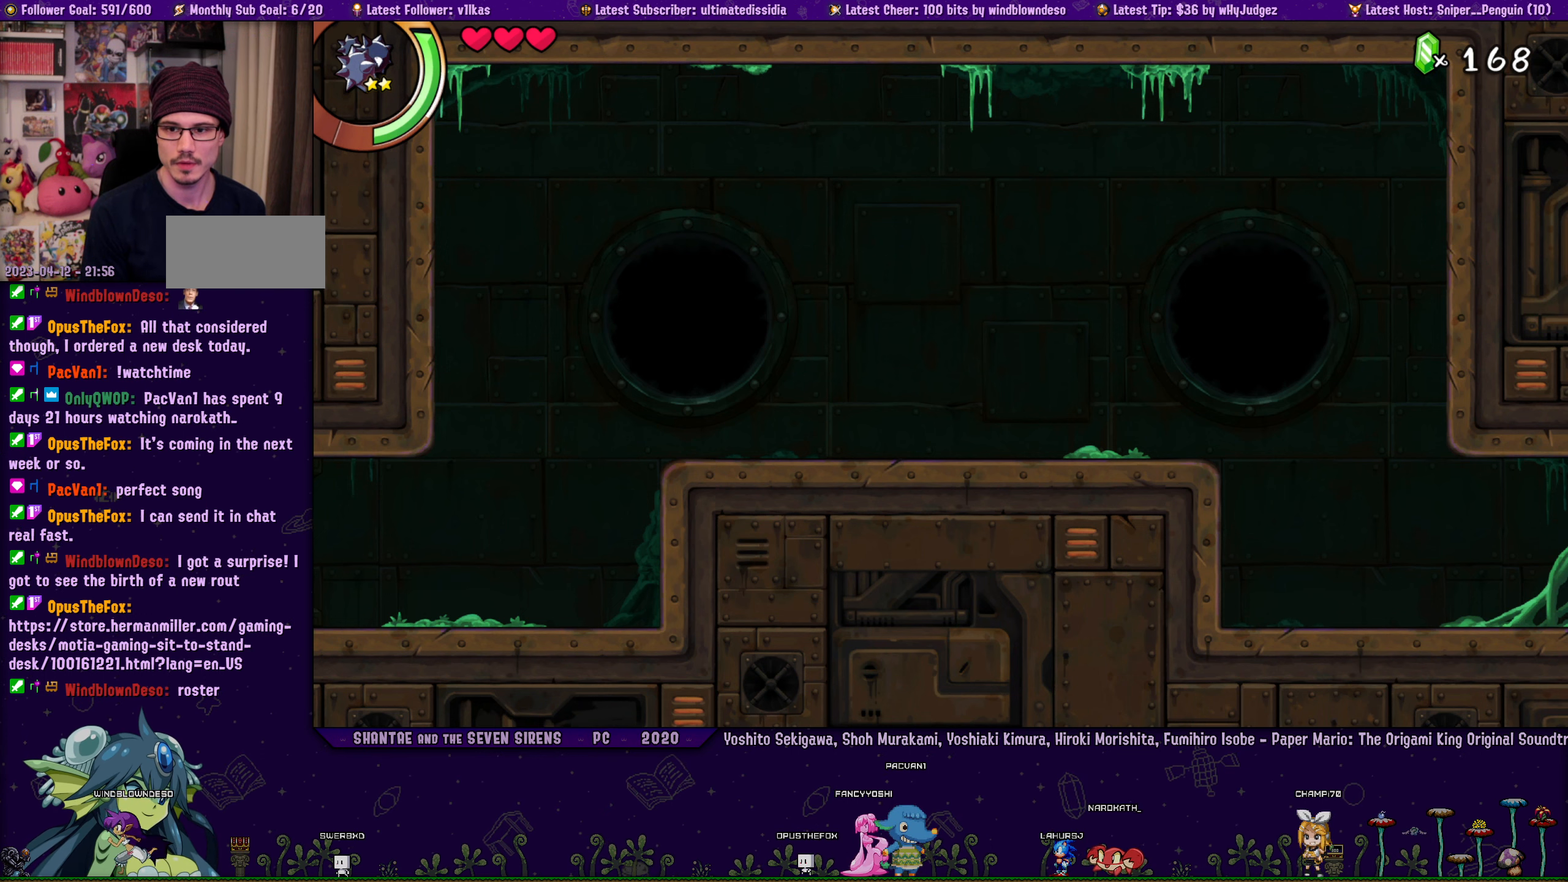
{"buttons": ["DPAD_UP", "DPAD_LEFT"], "left_stick": "center", "button_events": [[66, "CROSS", "up"], [66, "R2", "up"], [350, "DPAD_RIGHT", "up"], [466, "DPAD_LEFT", "down"]]}
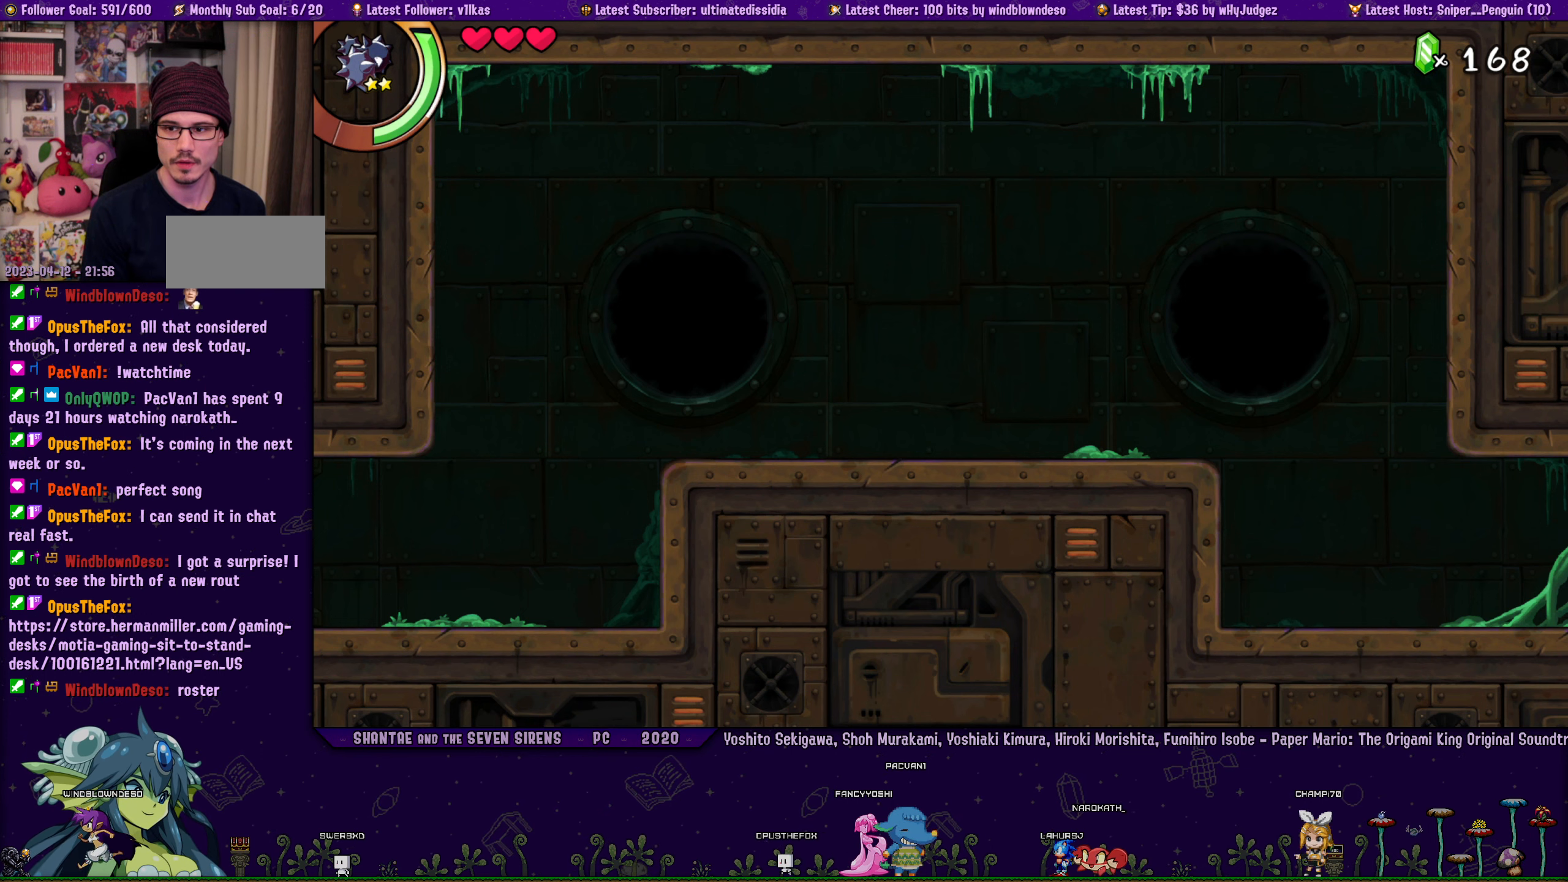
{"buttons": ["DPAD_UP", "DPAD_LEFT"], "left_stick": "center", "button_events": [[50, "CROSS", "down"], [66, "R2", "down"], [233, "CROSS", "up"], [300, "R2", "up"]]}
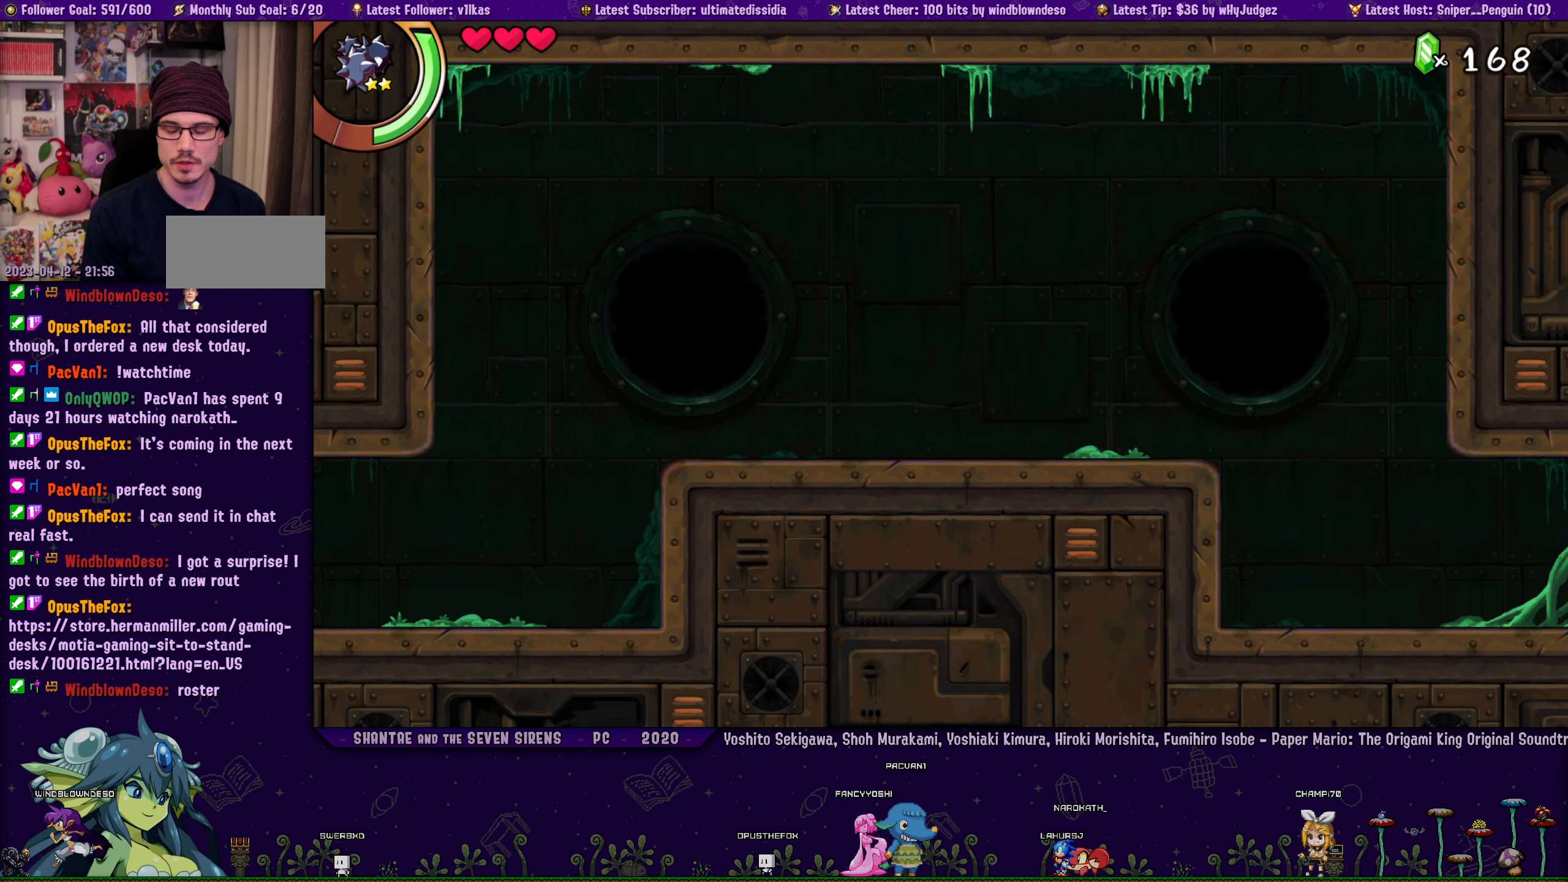
{"buttons": ["CROSS", "R2", "DPAD_UP"], "left_stick": "center", "button_events": [[66, "CROSS", "down"], [66, "R2", "down"], [233, "DPAD_LEFT", "up"], [250, "CROSS", "up"], [283, "DPAD_UP", "up"], [300, "R2", "up"], [433, "DPAD_UP", "down"], [483, "CROSS", "down"], [500, "R2", "down"]]}
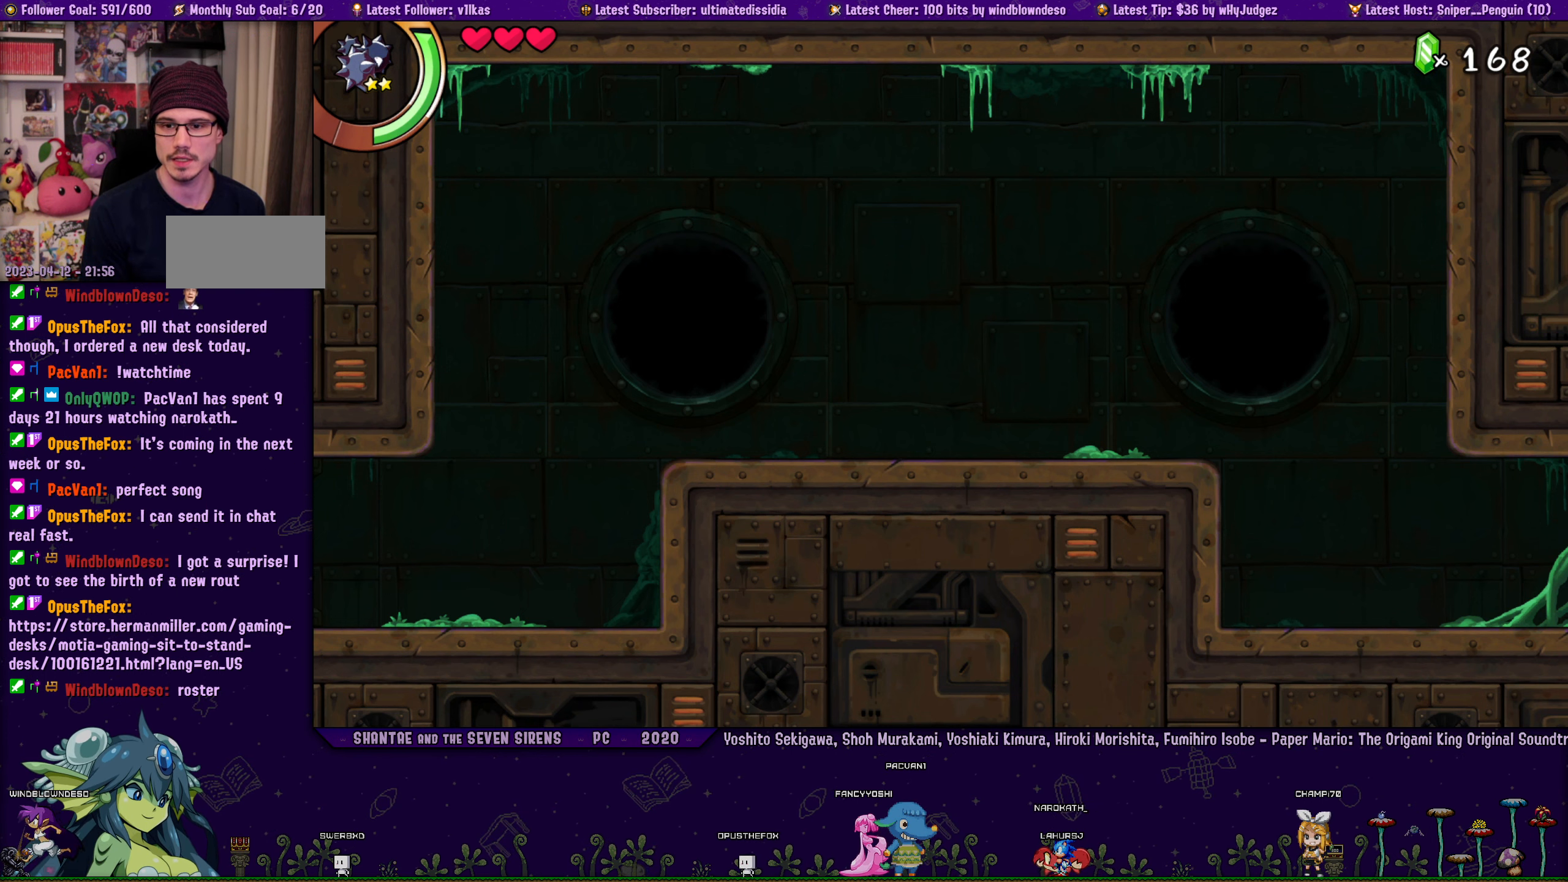
{"buttons": ["CROSS", "R2", "DPAD_UP", "DPAD_RIGHT"], "left_stick": "center", "button_events": [[100, "DPAD_RIGHT", "down"], [166, "CROSS", "up"], [200, "R2", "up"], [383, "CROSS", "down"], [383, "R2", "down"]]}
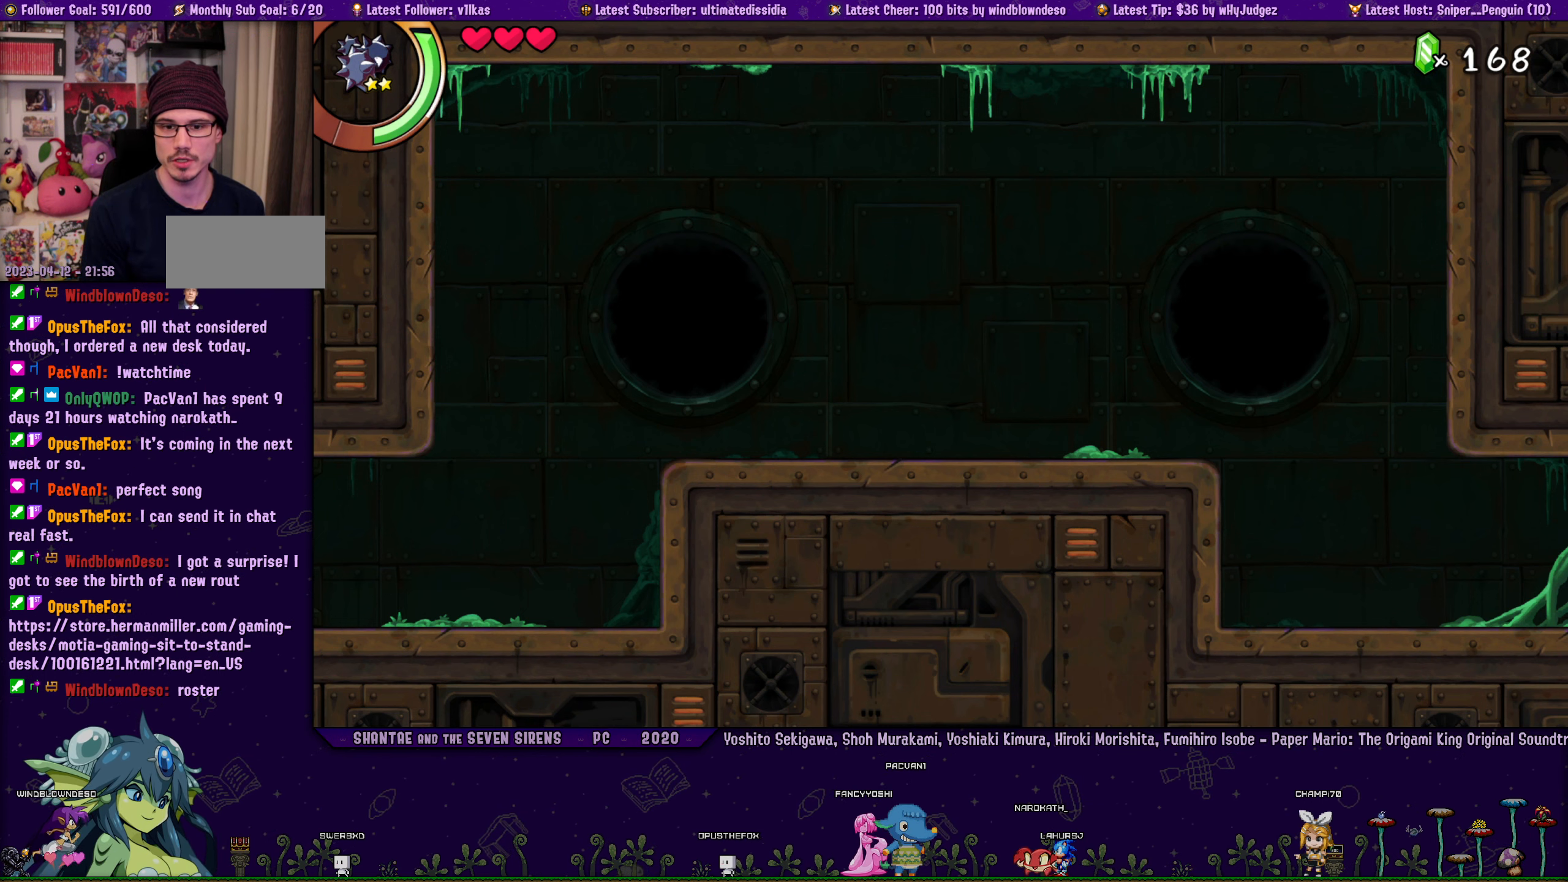
{"buttons": ["CROSS", "R2", "DPAD_UP", "DPAD_LEFT"], "left_stick": "center", "button_events": [[100, "CROSS", "up"], [116, "R2", "up"], [266, "DPAD_RIGHT", "up"], [316, "CROSS", "down"], [333, "DPAD_LEFT", "down"], [366, "R2", "down"]]}
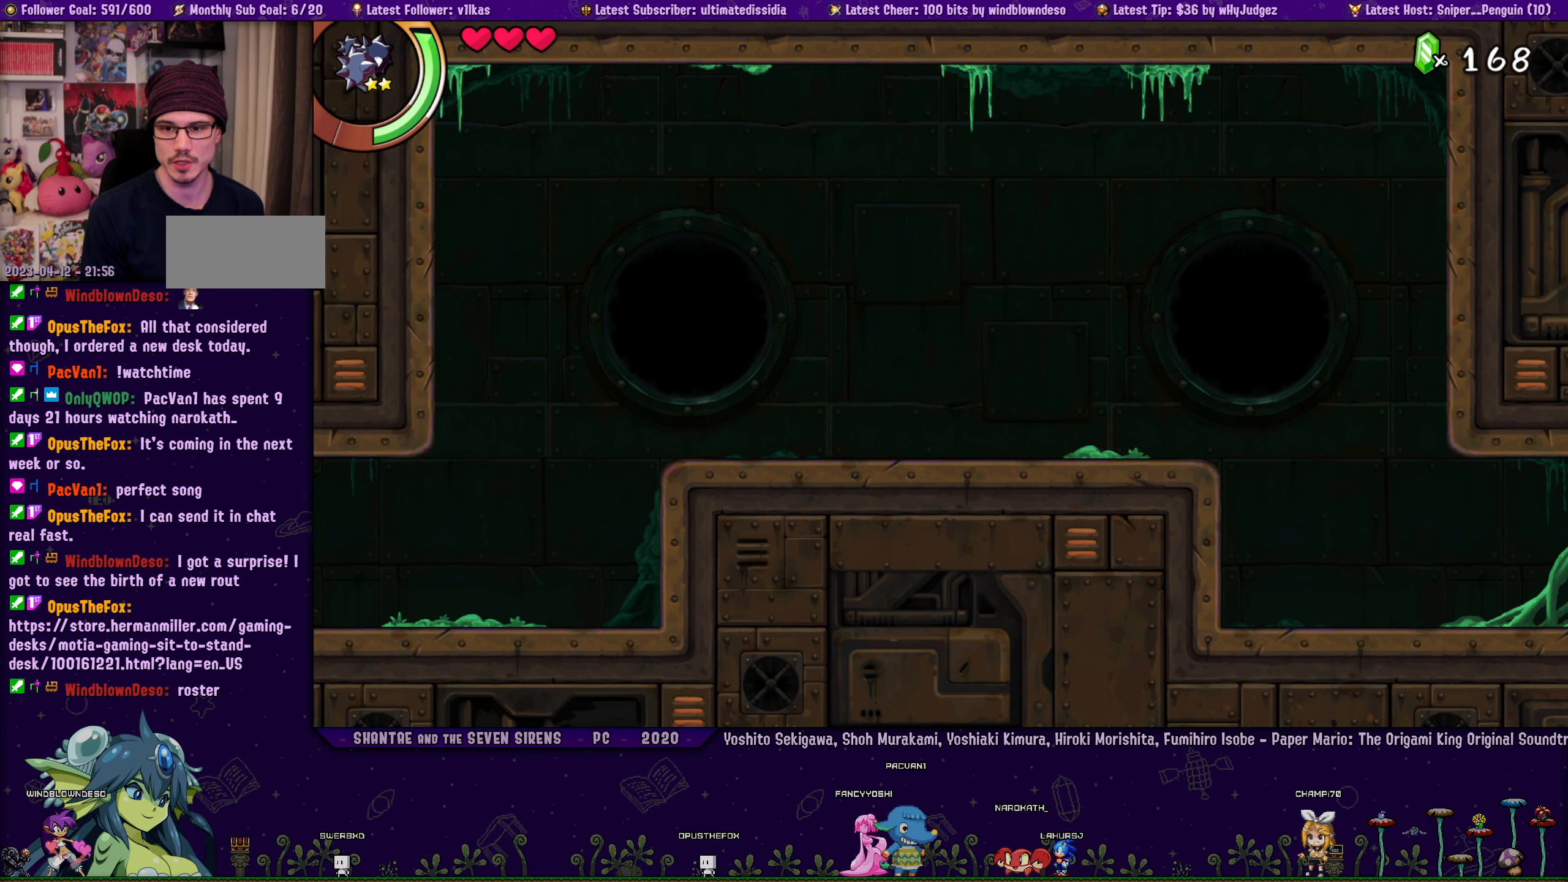
{"buttons": ["DPAD_UP", "DPAD_LEFT"], "left_stick": "center", "button_events": [[33, "CROSS", "up"], [50, "R2", "up"], [233, "R2", "down"], [250, "CROSS", "down"], [416, "R2", "up"], [433, "CROSS", "up"]]}
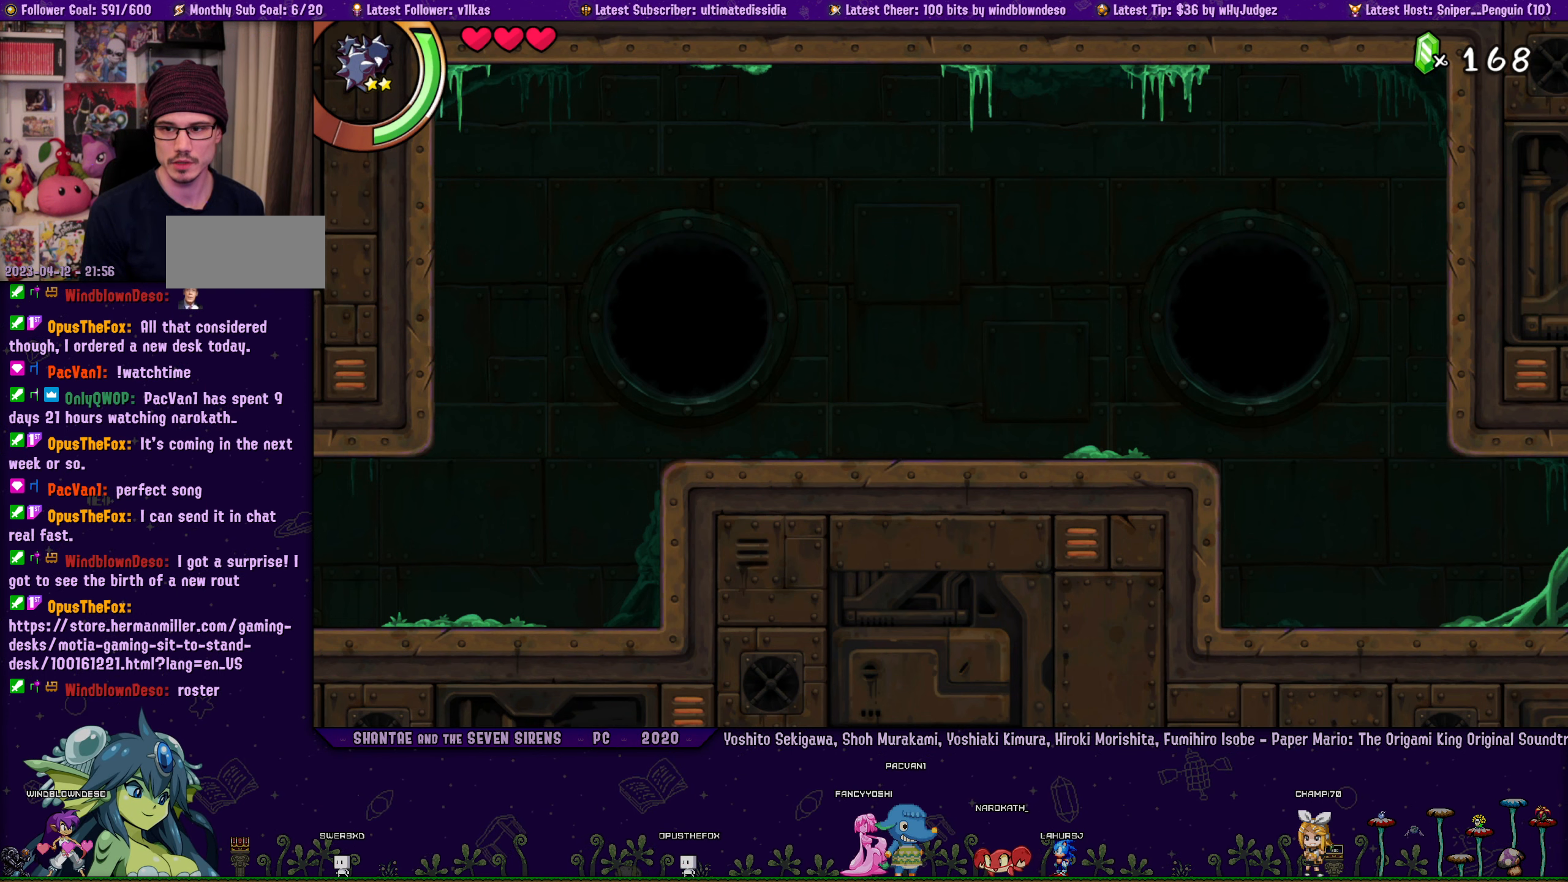
{"buttons": ["CROSS", "DPAD_UP", "DPAD_LEFT"], "left_stick": "center", "button_events": [[116, "CROSS", "down"], [116, "R2", "down"], [283, "CROSS", "up"], [283, "R2", "up"], [483, "CROSS", "down"]]}
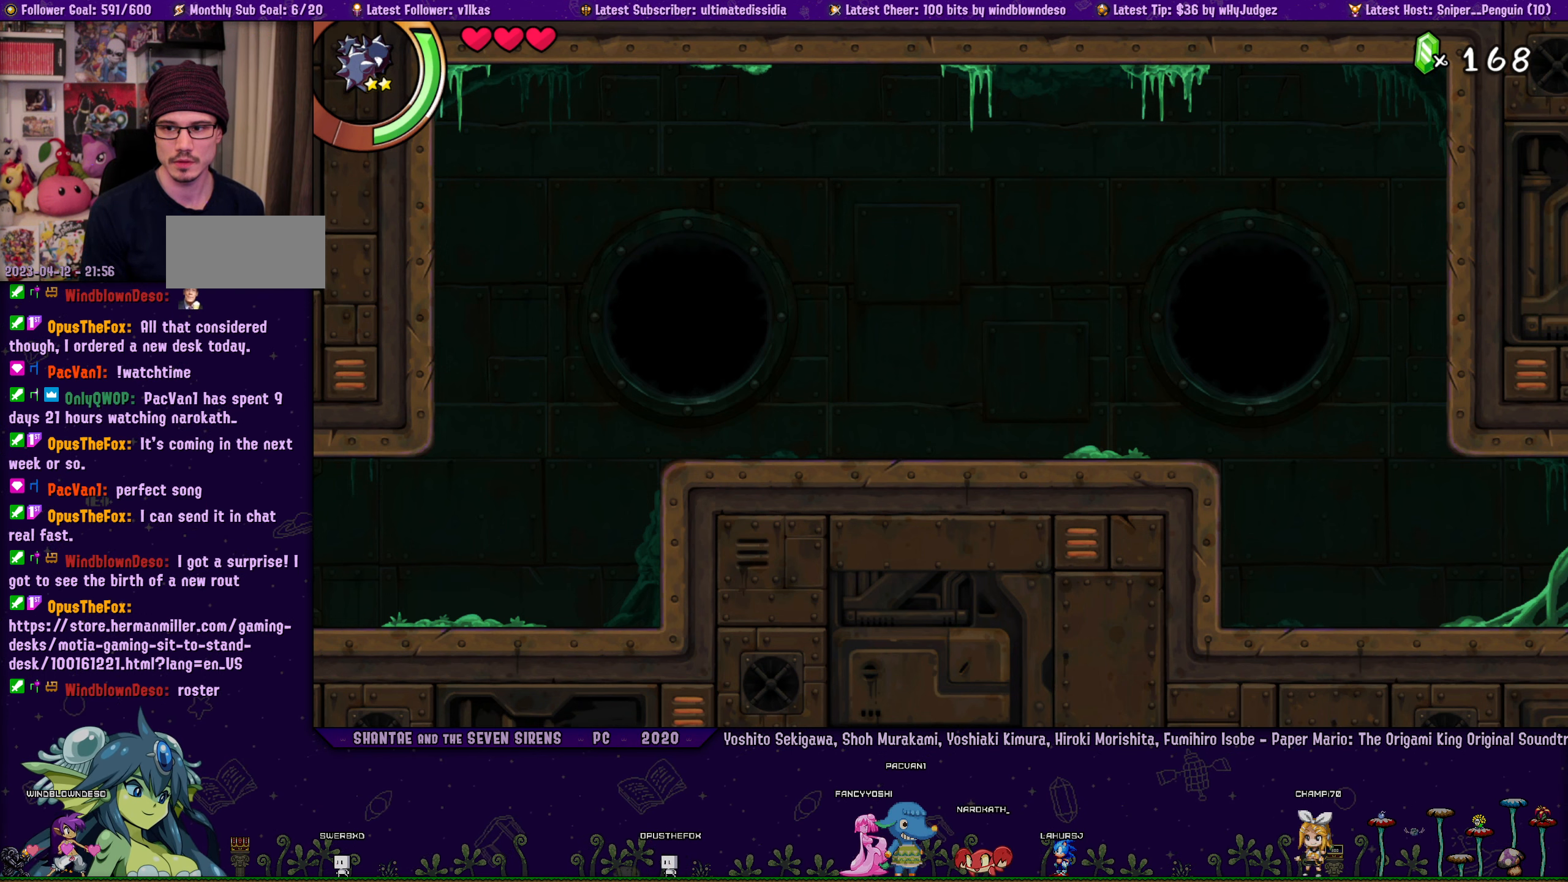
{"buttons": ["CROSS", "R2", "DPAD_UP", "DPAD_LEFT"], "left_stick": "center", "button_events": [[33, "R2", "down"], [166, "CROSS", "up"], [166, "R2", "up"], [450, "CROSS", "down"], [500, "R2", "down"]]}
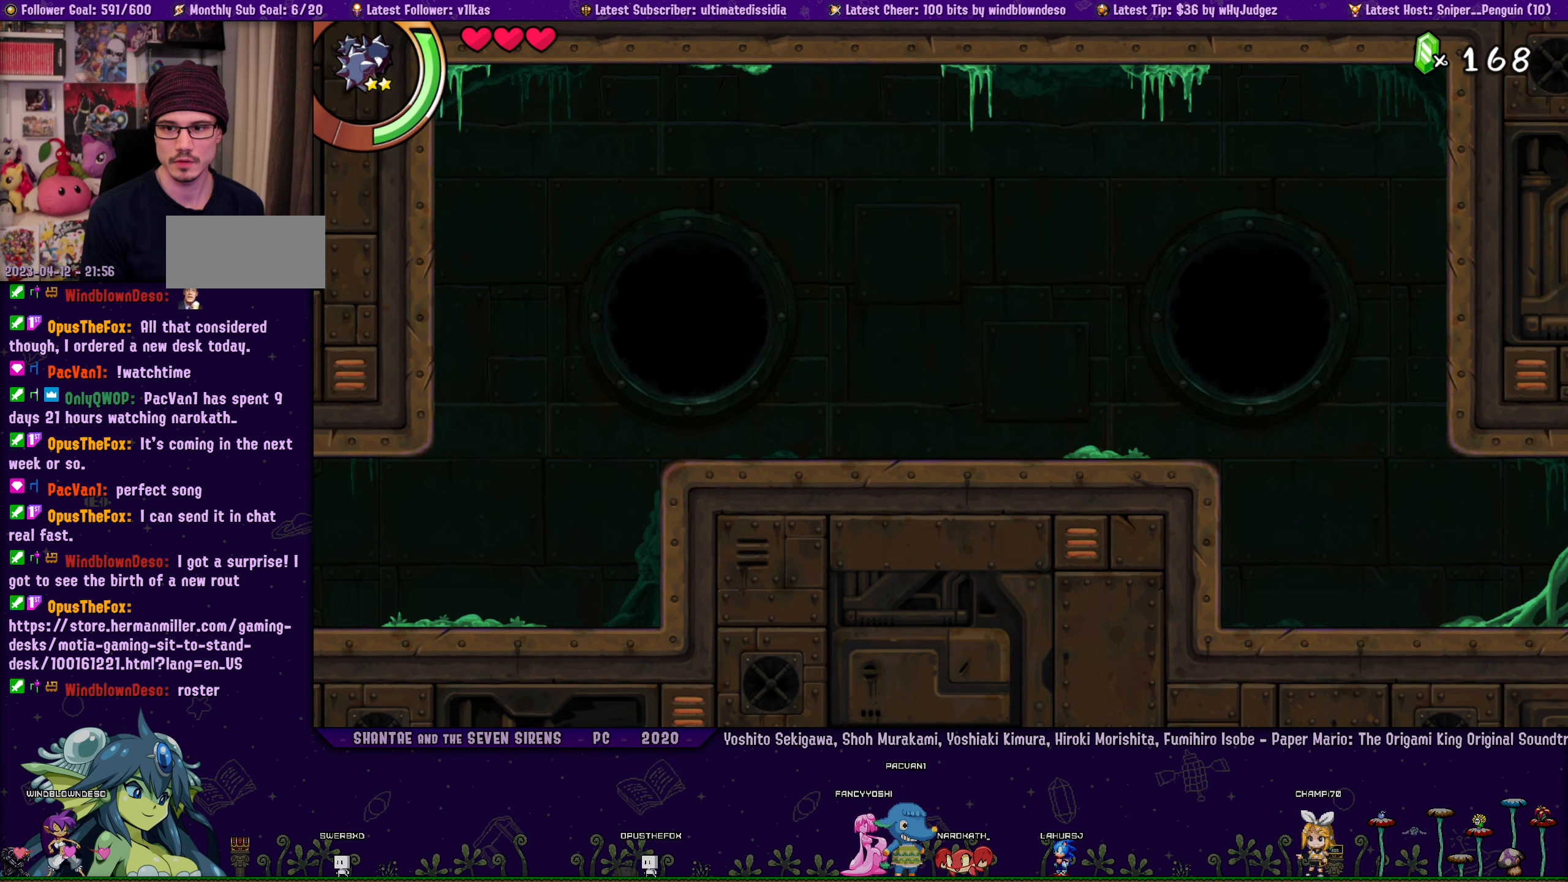
{"buttons": ["CROSS", "R2", "DPAD_UP", "DPAD_RIGHT"], "left_stick": "center", "button_events": [[133, "R2", "up"], [150, "CROSS", "up"], [217, "DPAD_UP", "up"], [250, "DPAD_LEFT", "up"], [383, "DPAD_UP", "down"], [433, "CROSS", "down"], [450, "R2", "down"], [500, "DPAD_RIGHT", "down"]]}
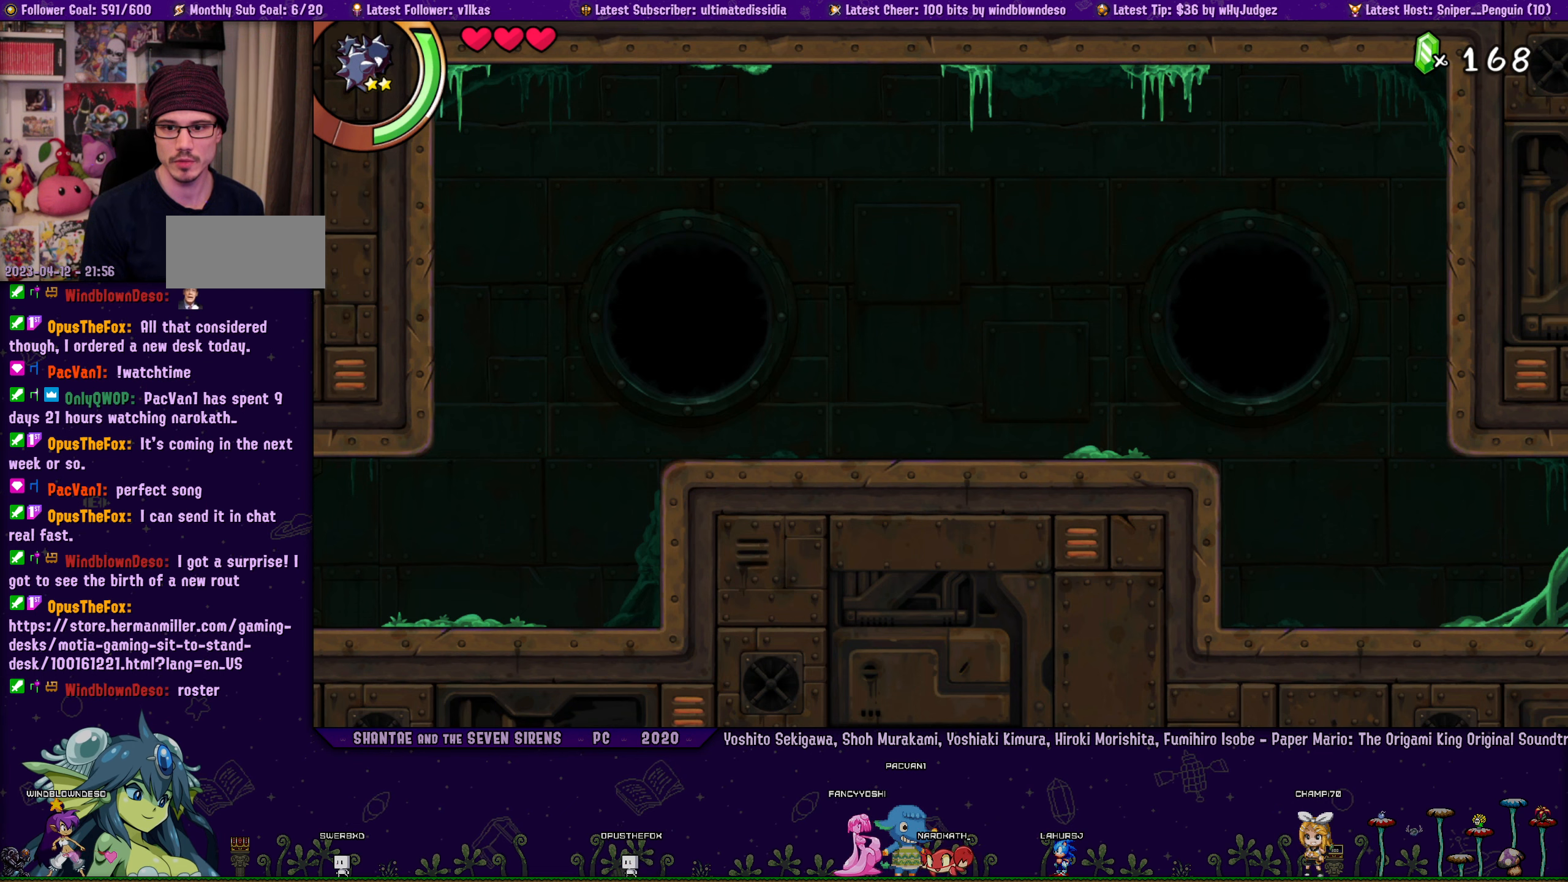
{"buttons": ["CROSS", "R2", "DPAD_UP", "DPAD_RIGHT"], "left_stick": "center", "button_events": [[133, "CROSS", "up"], [133, "R2", "up"], [350, "CROSS", "down"], [367, "R2", "down"]]}
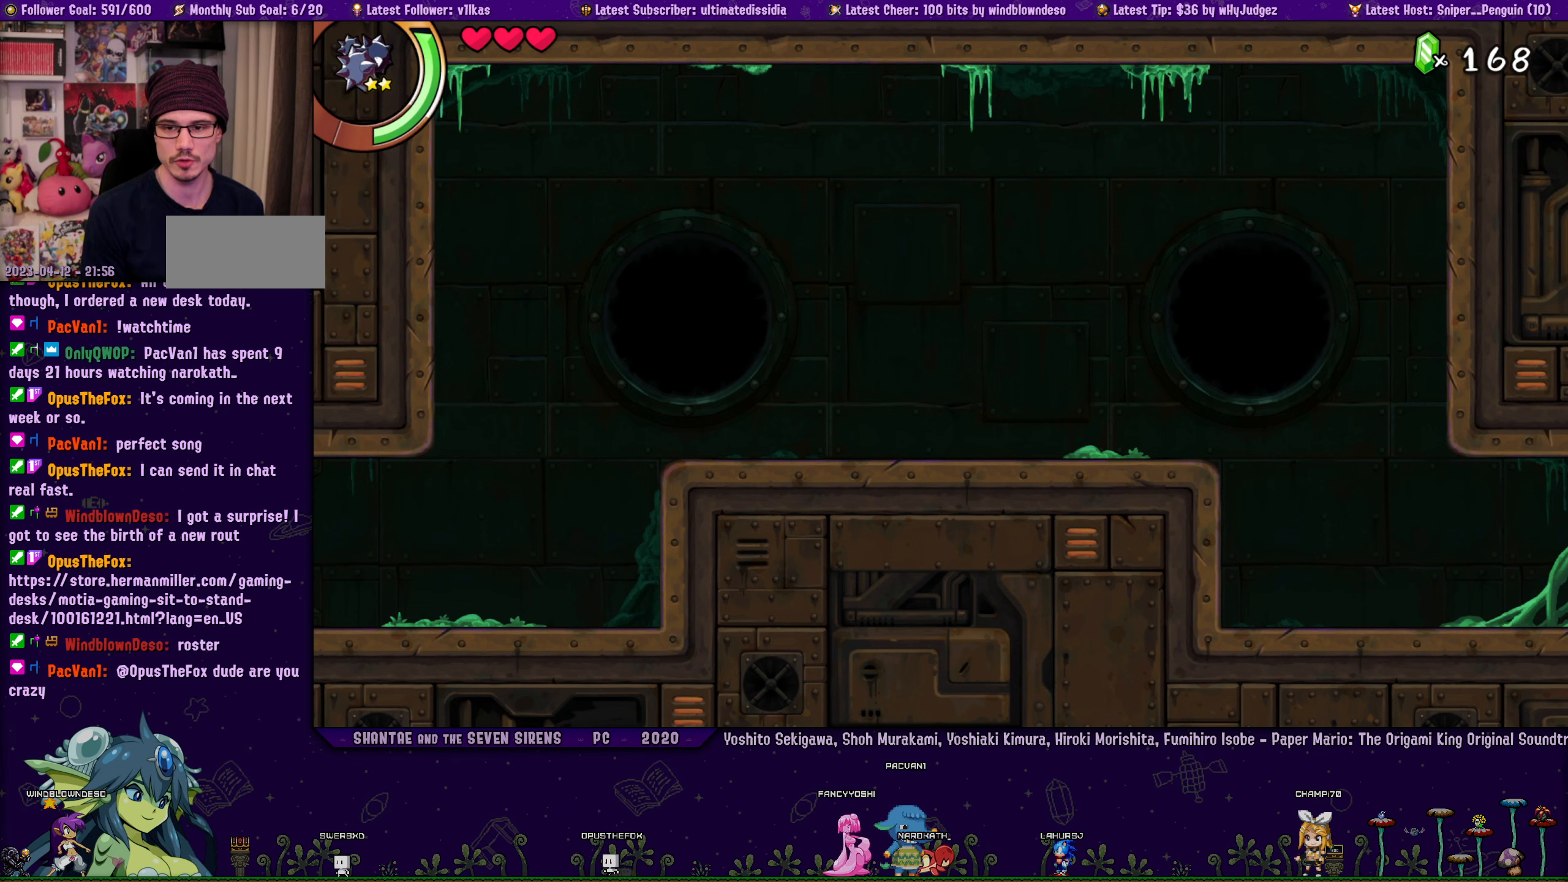
{"buttons": ["DPAD_UP", "DPAD_RIGHT"], "left_stick": "center", "button_events": [[17, "CROSS", "up"], [17, "R2", "up"], [200, "CROSS", "down"], [250, "R2", "down"], [367, "CROSS", "up"], [383, "R2", "up"]]}
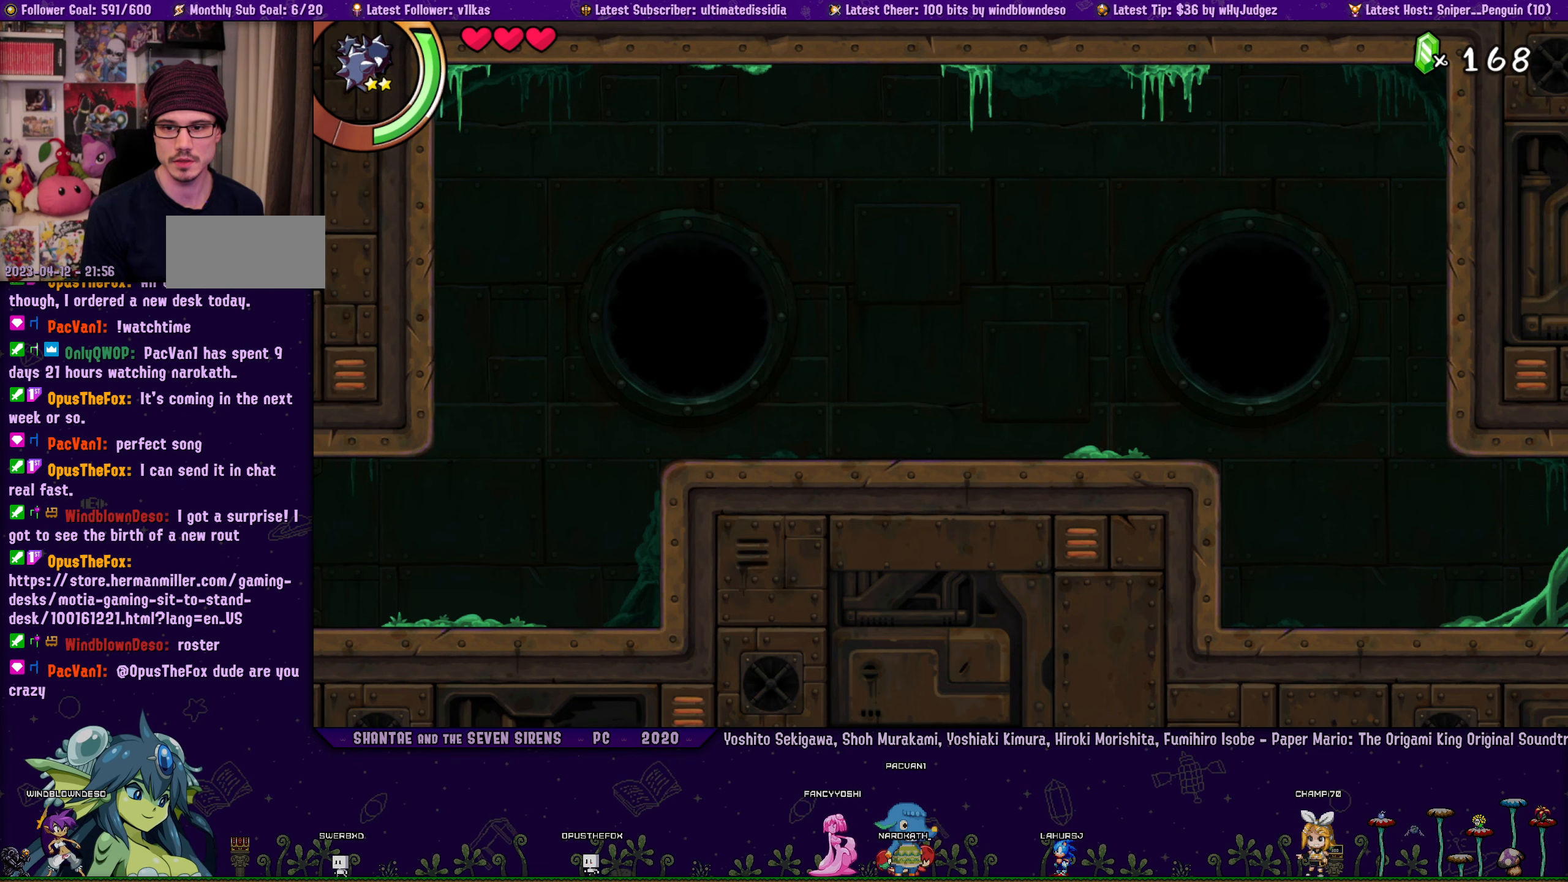
{"buttons": ["CROSS", "R2"], "left_stick": "center", "button_events": [[100, "CROSS", "down"], [117, "R2", "down"], [267, "CROSS", "up"], [267, "R2", "up"], [433, "DPAD_RIGHT", "up"], [450, "CROSS", "down"], [467, "R2", "down"], [500, "DPAD_UP", "up"]]}
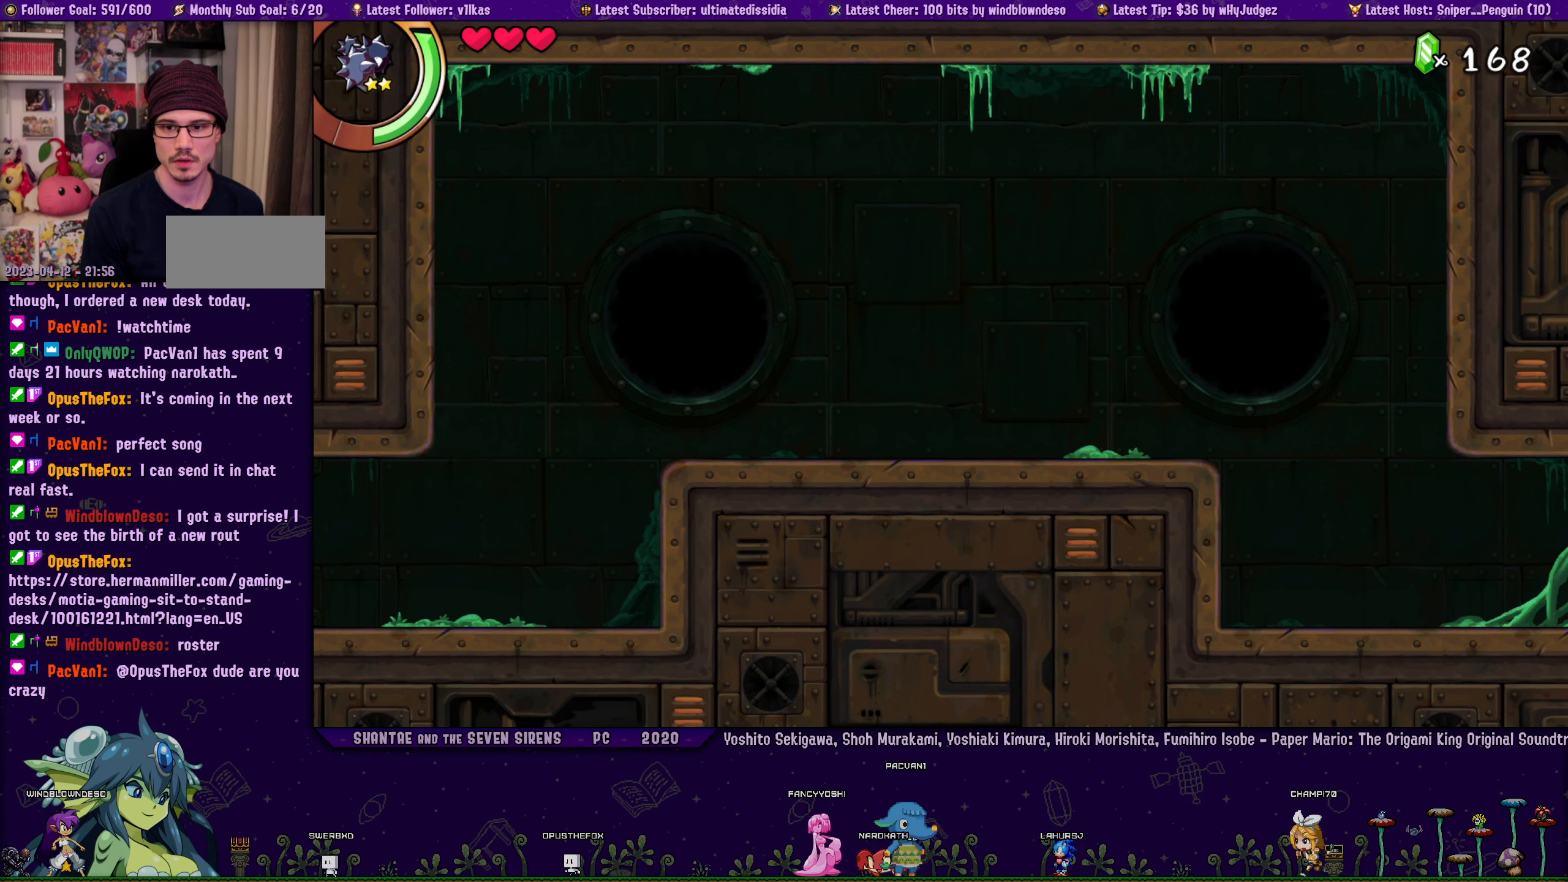
{"buttons": ["CROSS", "DPAD_UP", "DPAD_LEFT"], "left_stick": "center", "button_events": [[117, "CROSS", "up"], [117, "R2", "up"], [167, "DPAD_UP", "down"], [217, "DPAD_LEFT", "down"], [233, "CROSS", "down"], [267, "R2", "down"], [317, "DPAD_LEFT", "up"], [400, "CROSS", "up"], [417, "DPAD_LEFT", "down"], [417, "R2", "up"], [500, "CROSS", "down"]]}
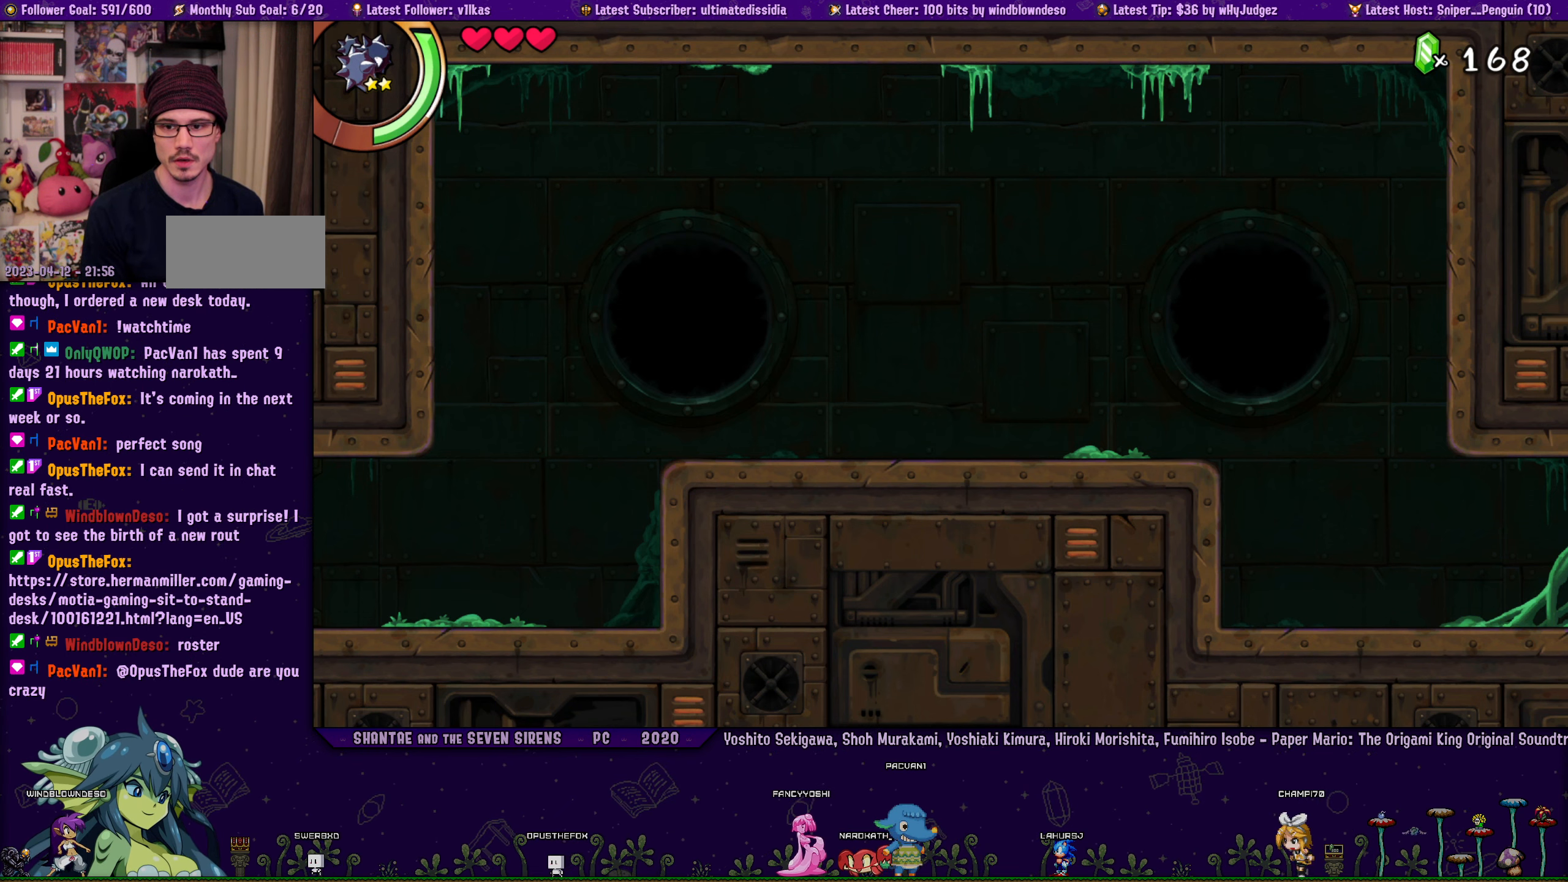
{"buttons": ["DPAD_UP", "DPAD_LEFT"], "left_stick": "center", "button_events": [[33, "R2", "down"], [133, "CROSS", "up"], [133, "R2", "up"], [233, "CROSS", "down"], [267, "R2", "down"], [350, "CROSS", "up"], [383, "R2", "up"]]}
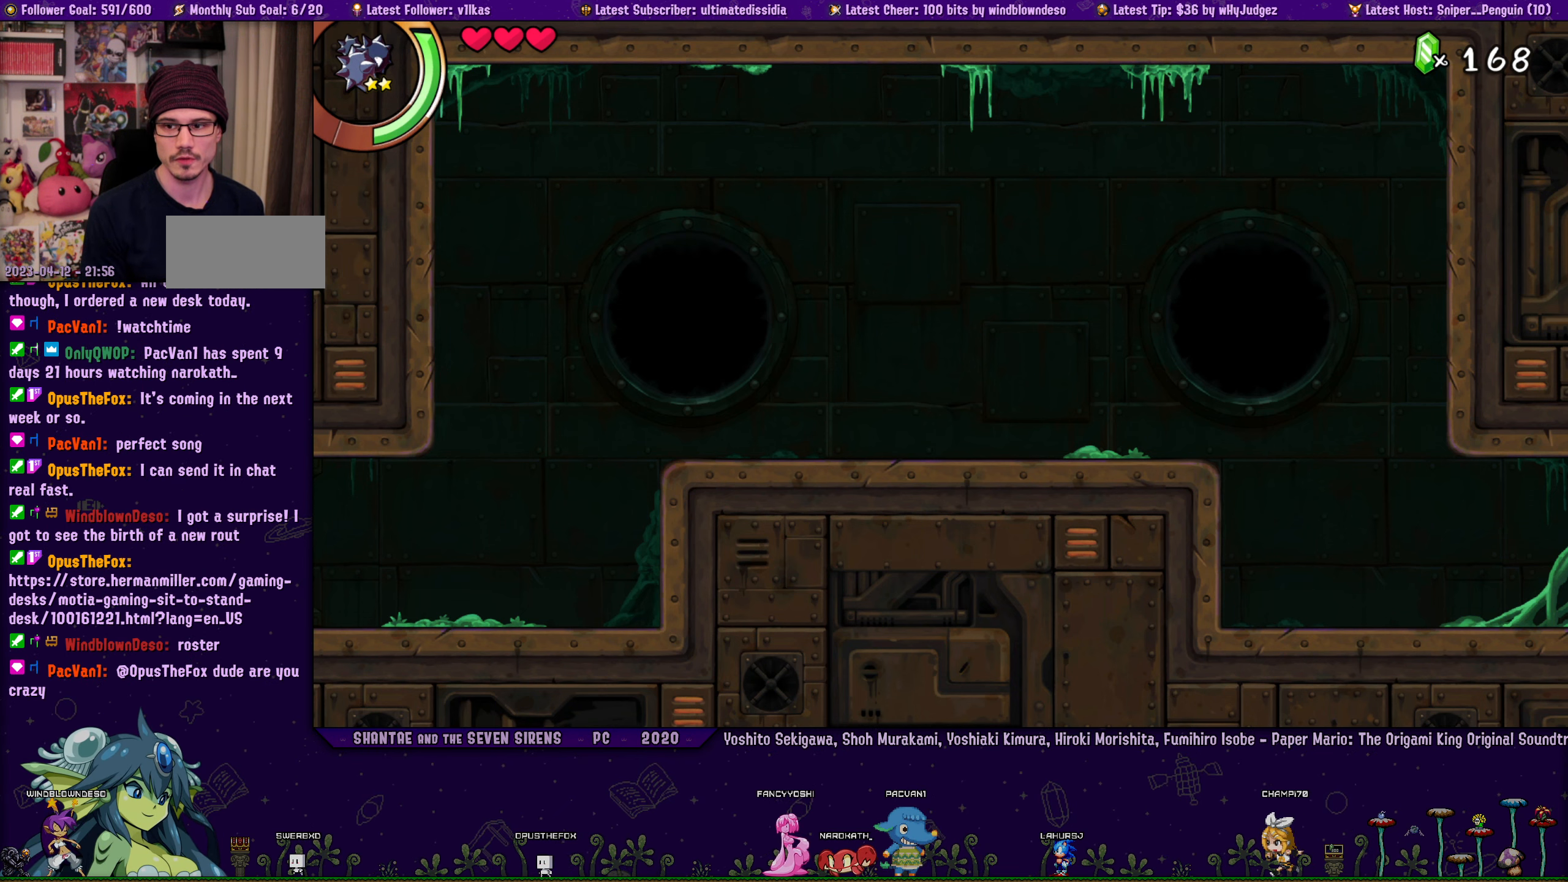
{"buttons": ["DPAD_UP", "DPAD_RIGHT"], "left_stick": "center", "button_events": [[17, "CROSS", "down"], [33, "R2", "down"], [167, "DPAD_LEFT", "up"], [183, "CROSS", "up"], [183, "R2", "up"], [317, "CROSS", "down"], [350, "R2", "down"], [400, "DPAD_RIGHT", "down"], [467, "CROSS", "up"], [483, "R2", "up"]]}
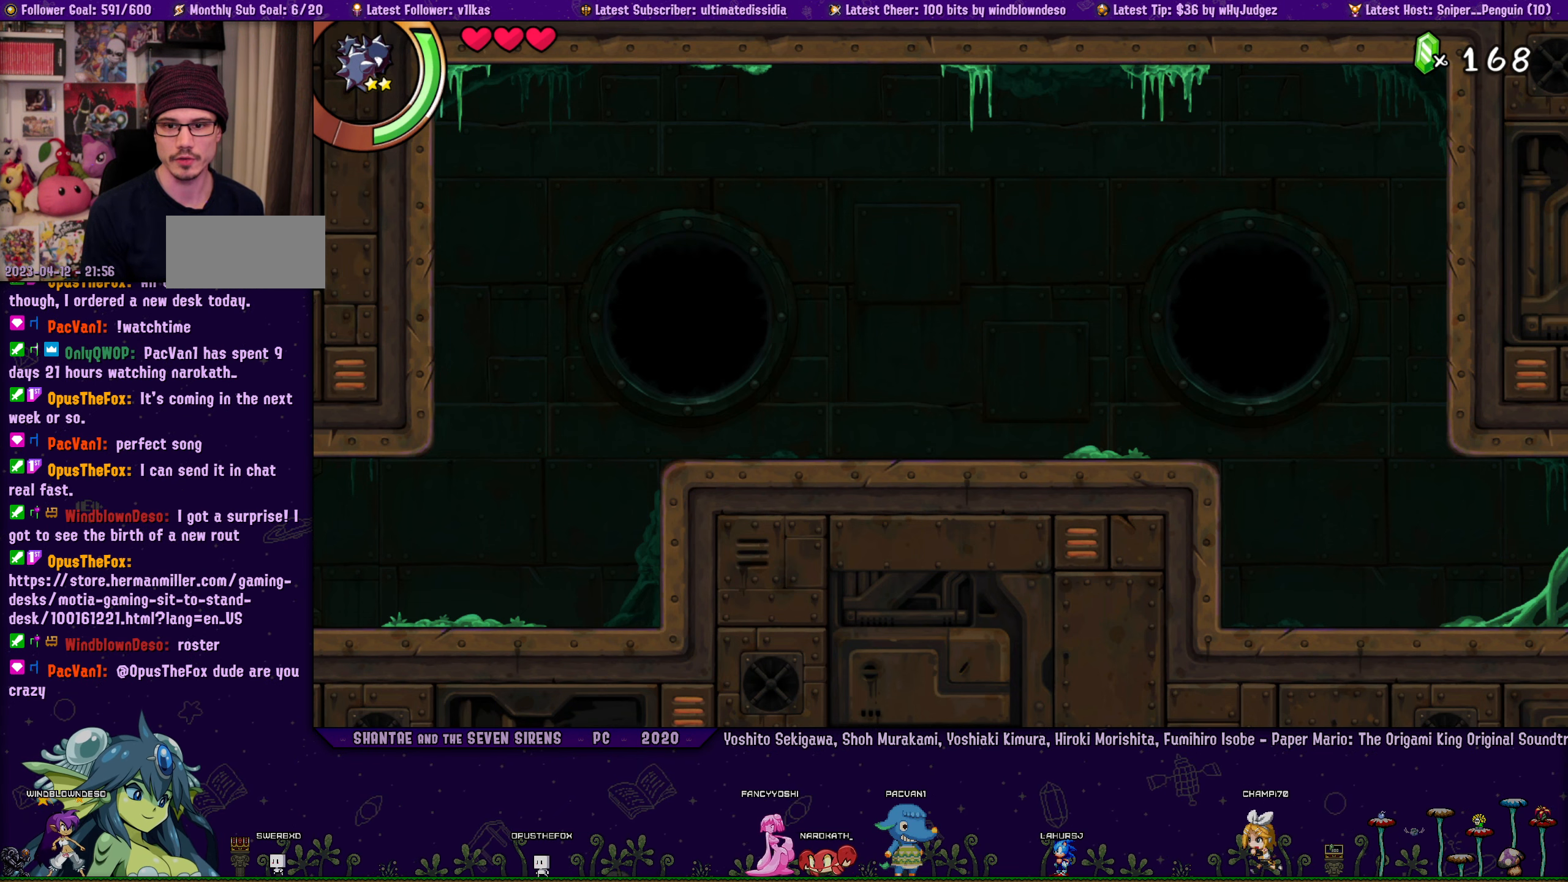
{"buttons": ["CROSS", "R2", "DPAD_UP", "DPAD_LEFT"], "left_stick": "center", "button_events": [[67, "CROSS", "down"], [100, "R2", "down"], [217, "CROSS", "up"], [233, "R2", "up"], [367, "CROSS", "down"], [400, "R2", "down"], [433, "DPAD_RIGHT", "up"], [467, "DPAD_LEFT", "down"]]}
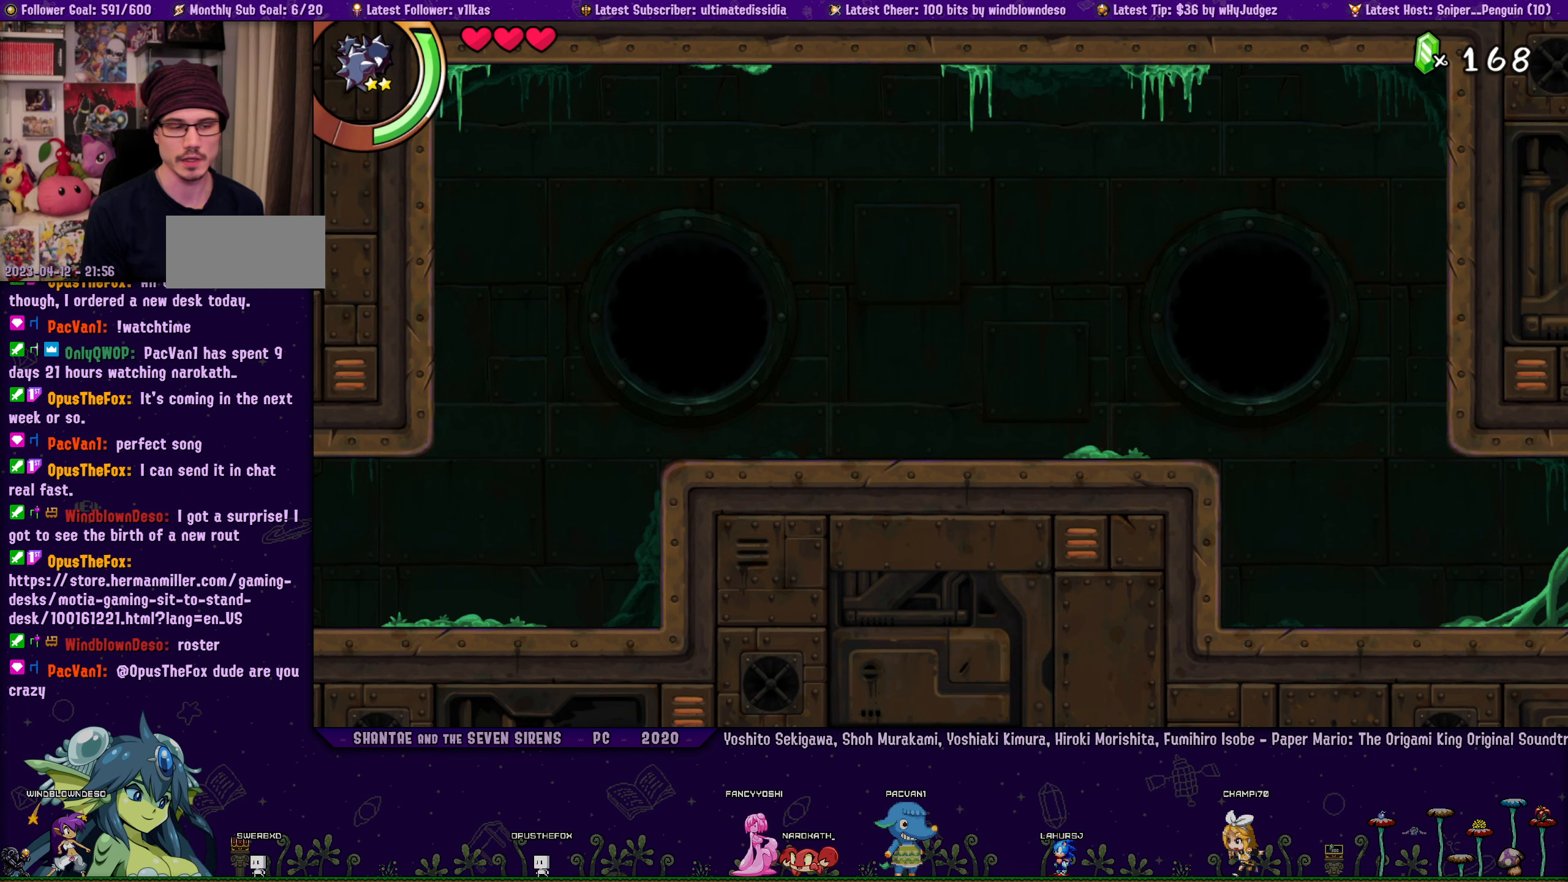
{"buttons": [], "left_stick": "center", "button_events": [[17, "CROSS", "up"], [33, "R2", "up"], [83, "CROSS", "down"], [133, "R2", "down"], [183, "DPAD_LEFT", "up"], [200, "R2", "up"], [217, "CROSS", "up"], [217, "DPAD_UP", "up"]]}
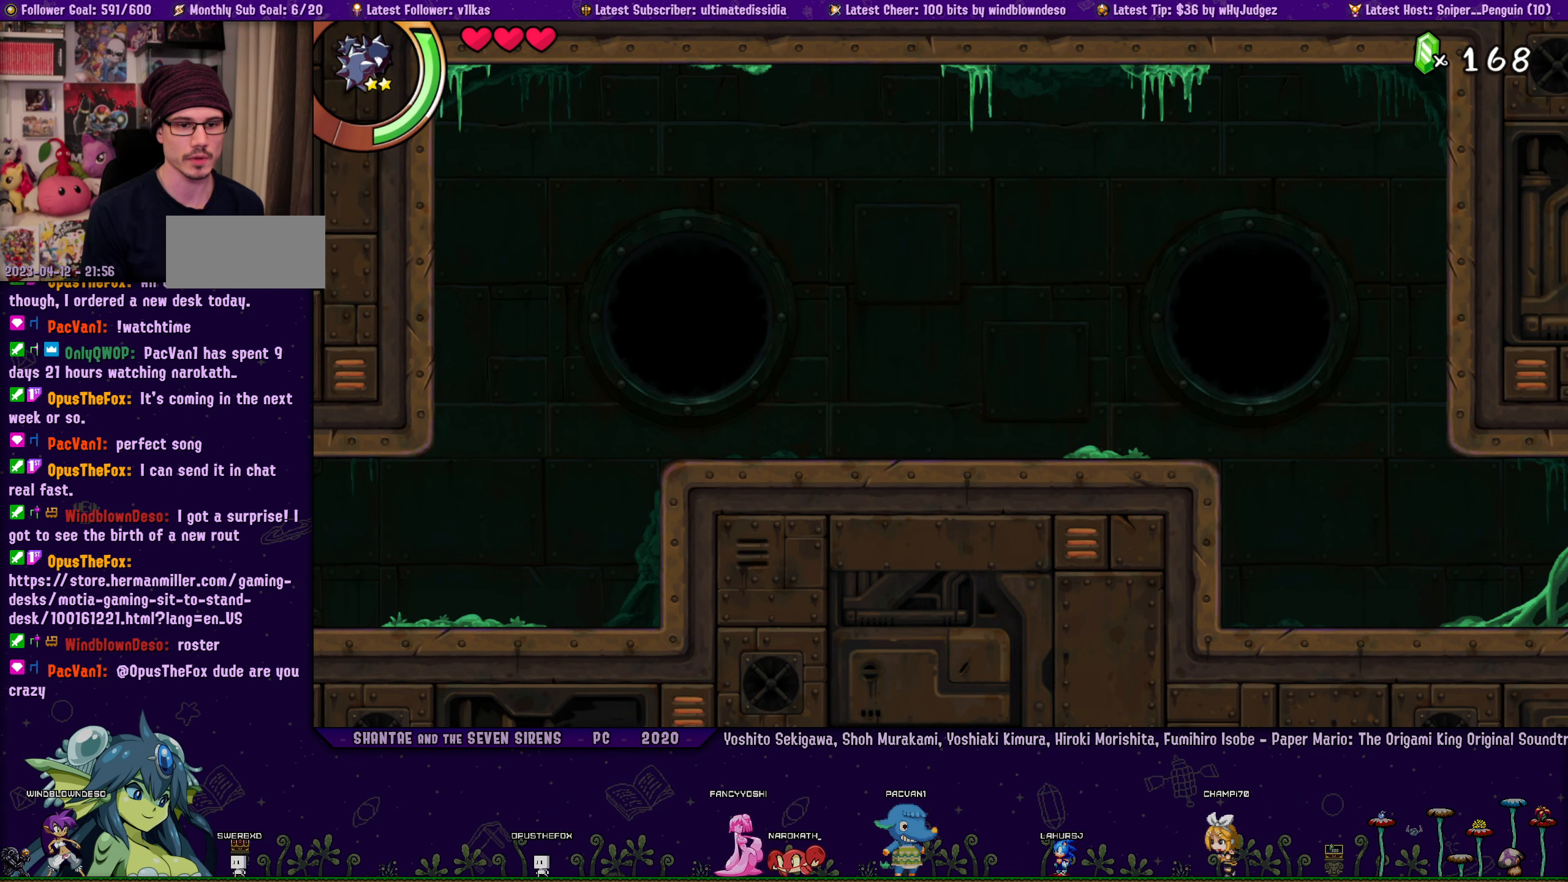
{"buttons": ["DPAD_DOWN"], "left_stick": "center", "button_events": [[450, "DPAD_DOWN", "down"]]}
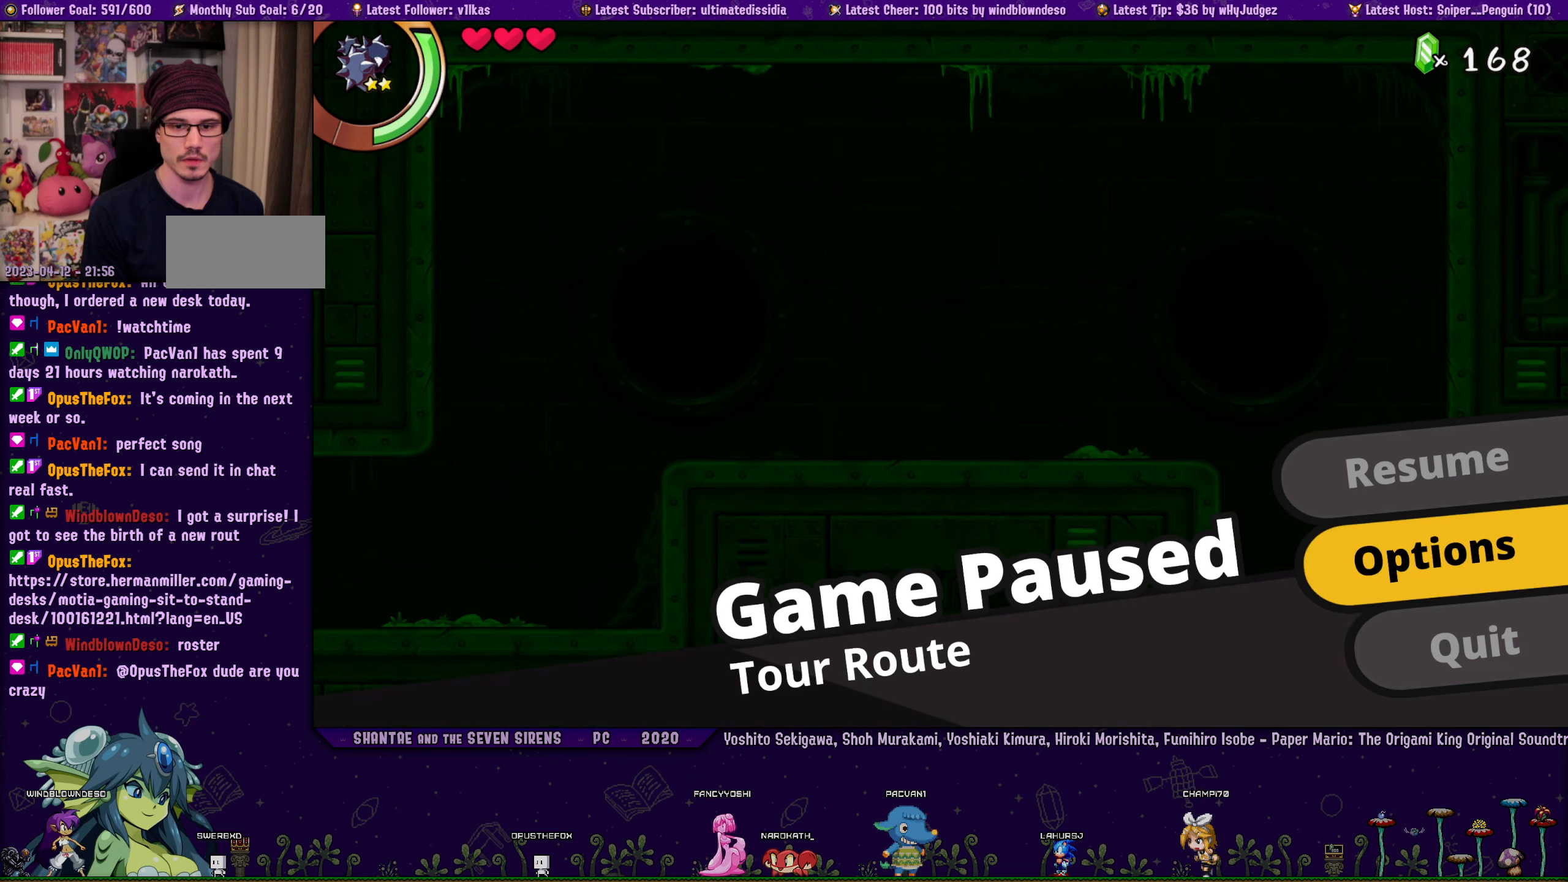
{"buttons": [], "left_stick": "center", "button_events": [[34, "DPAD_DOWN", "up"], [134, "DPAD_DOWN", "down"], [217, "DPAD_DOWN", "up"], [250, "CROSS", "down"], [350, "CROSS", "up"]]}
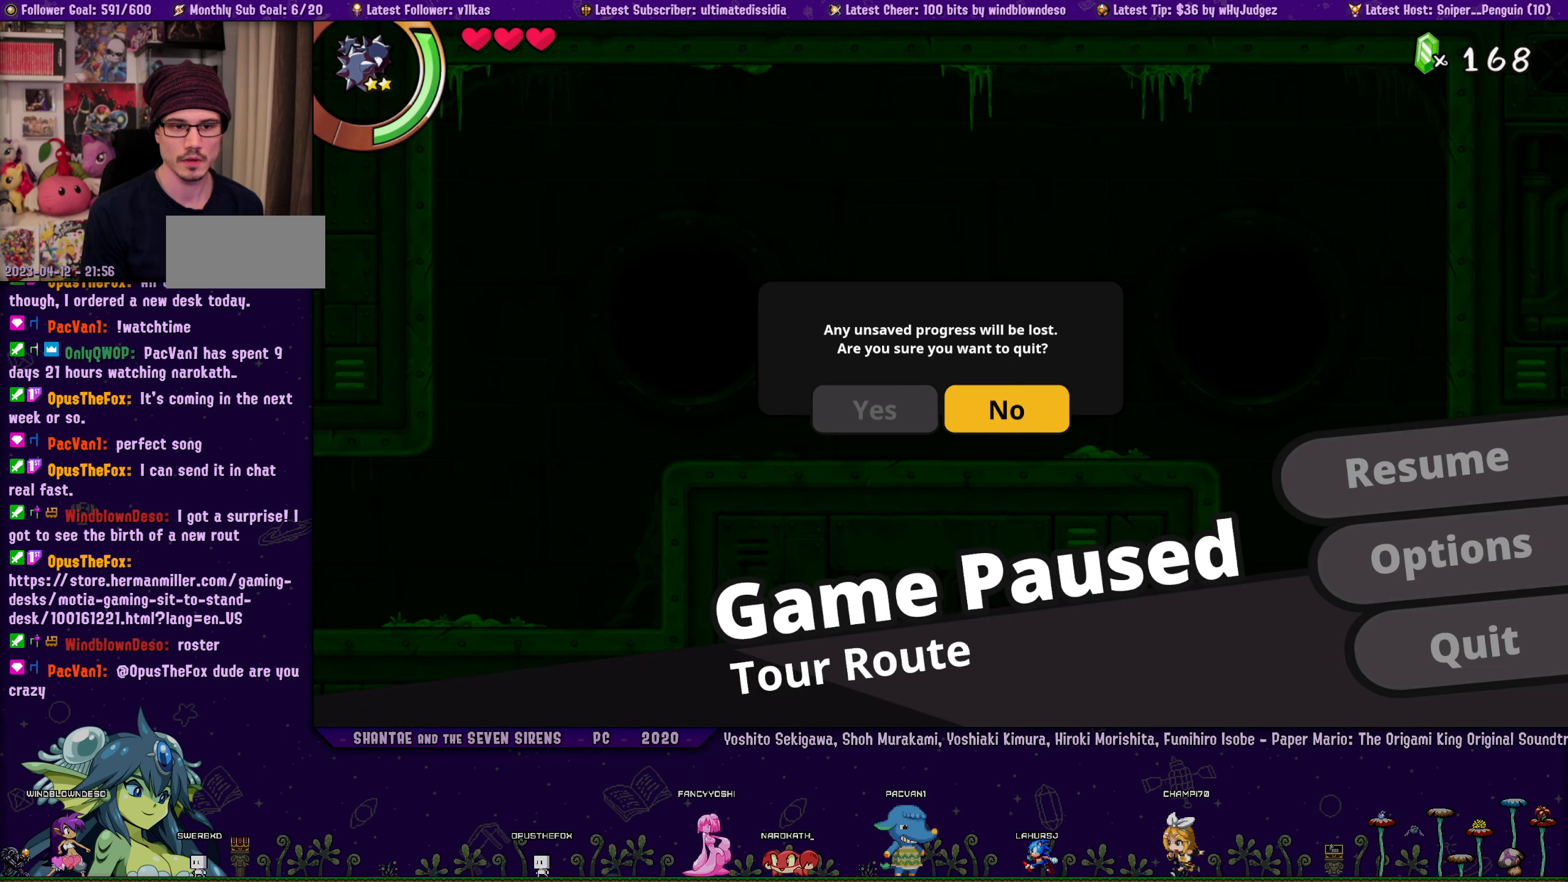
{"buttons": [], "left_stick": "center", "button_events": [[134, "DPAD_LEFT", "down"], [250, "DPAD_LEFT", "up"], [267, "CROSS", "down"], [367, "CROSS", "up"]]}
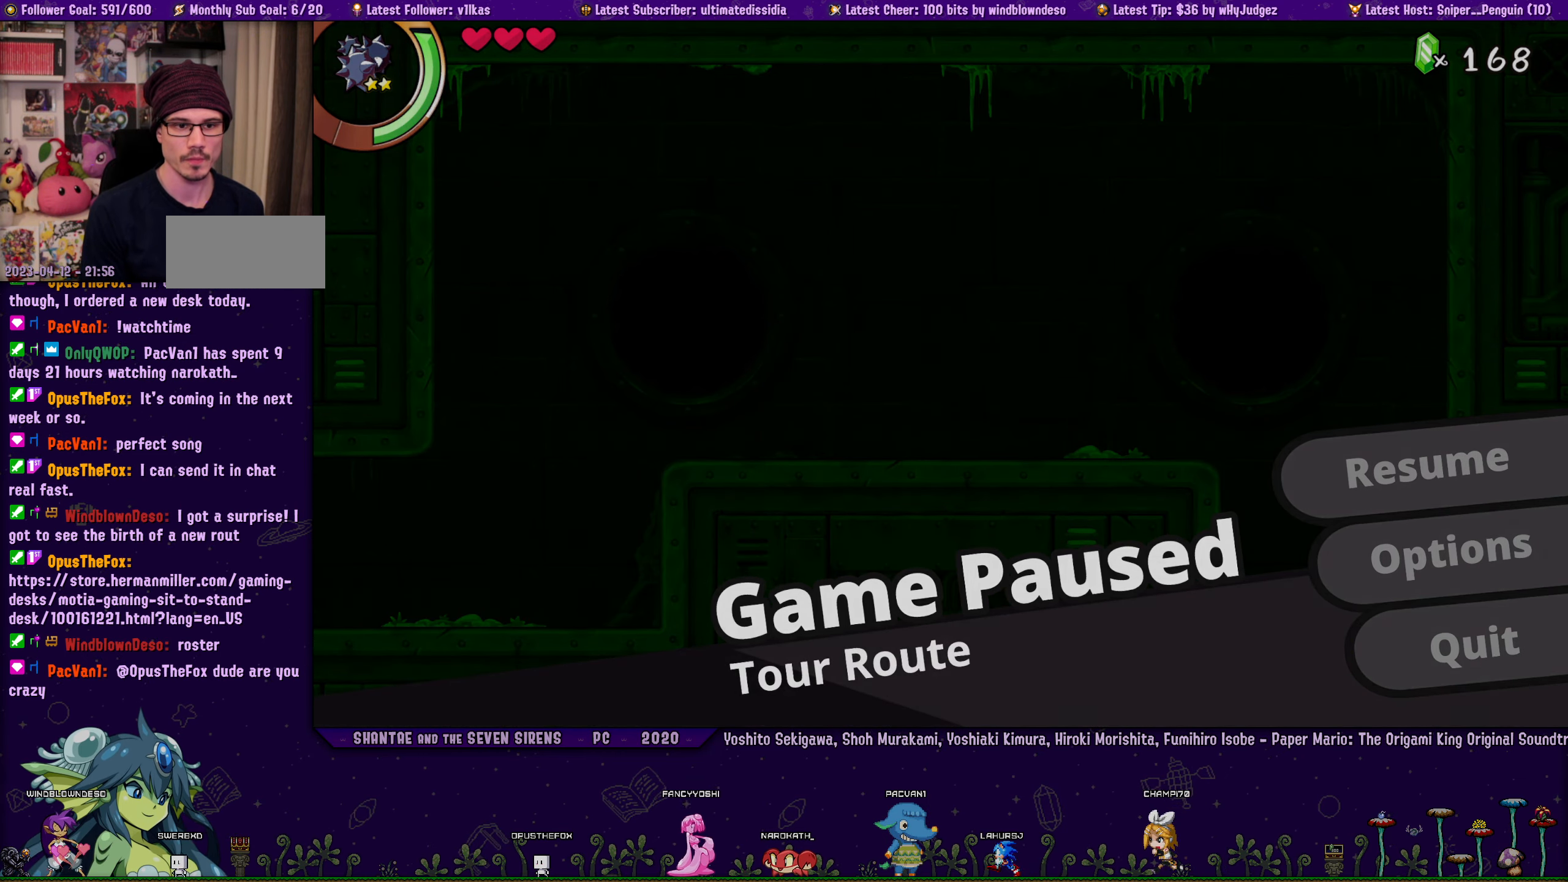
{"buttons": [], "left_stick": "center", "button_events": []}
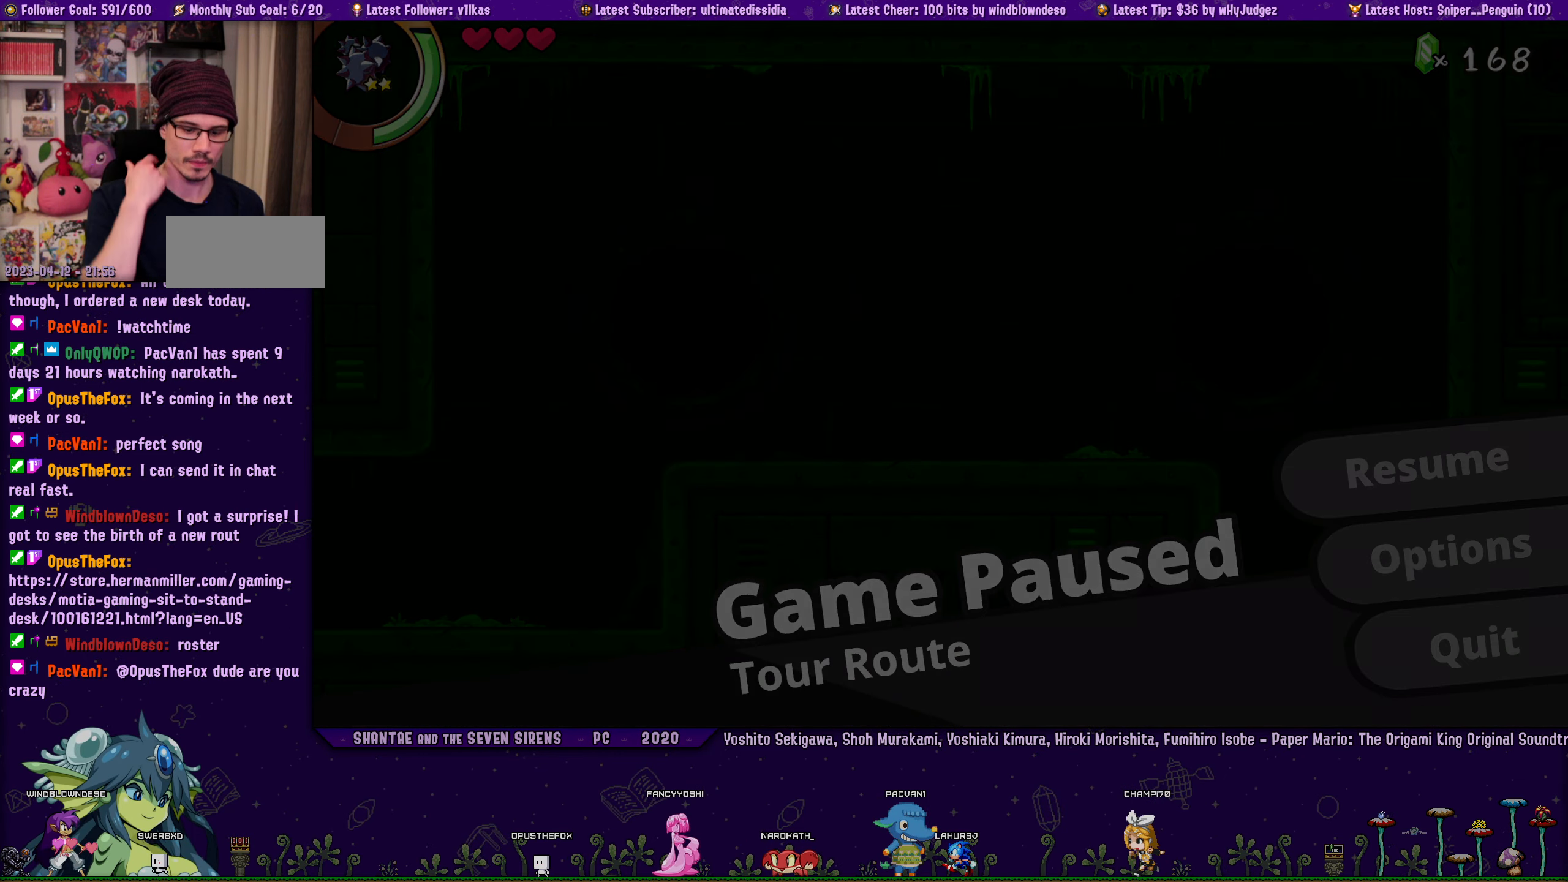
{"buttons": [], "left_stick": "center", "button_events": []}